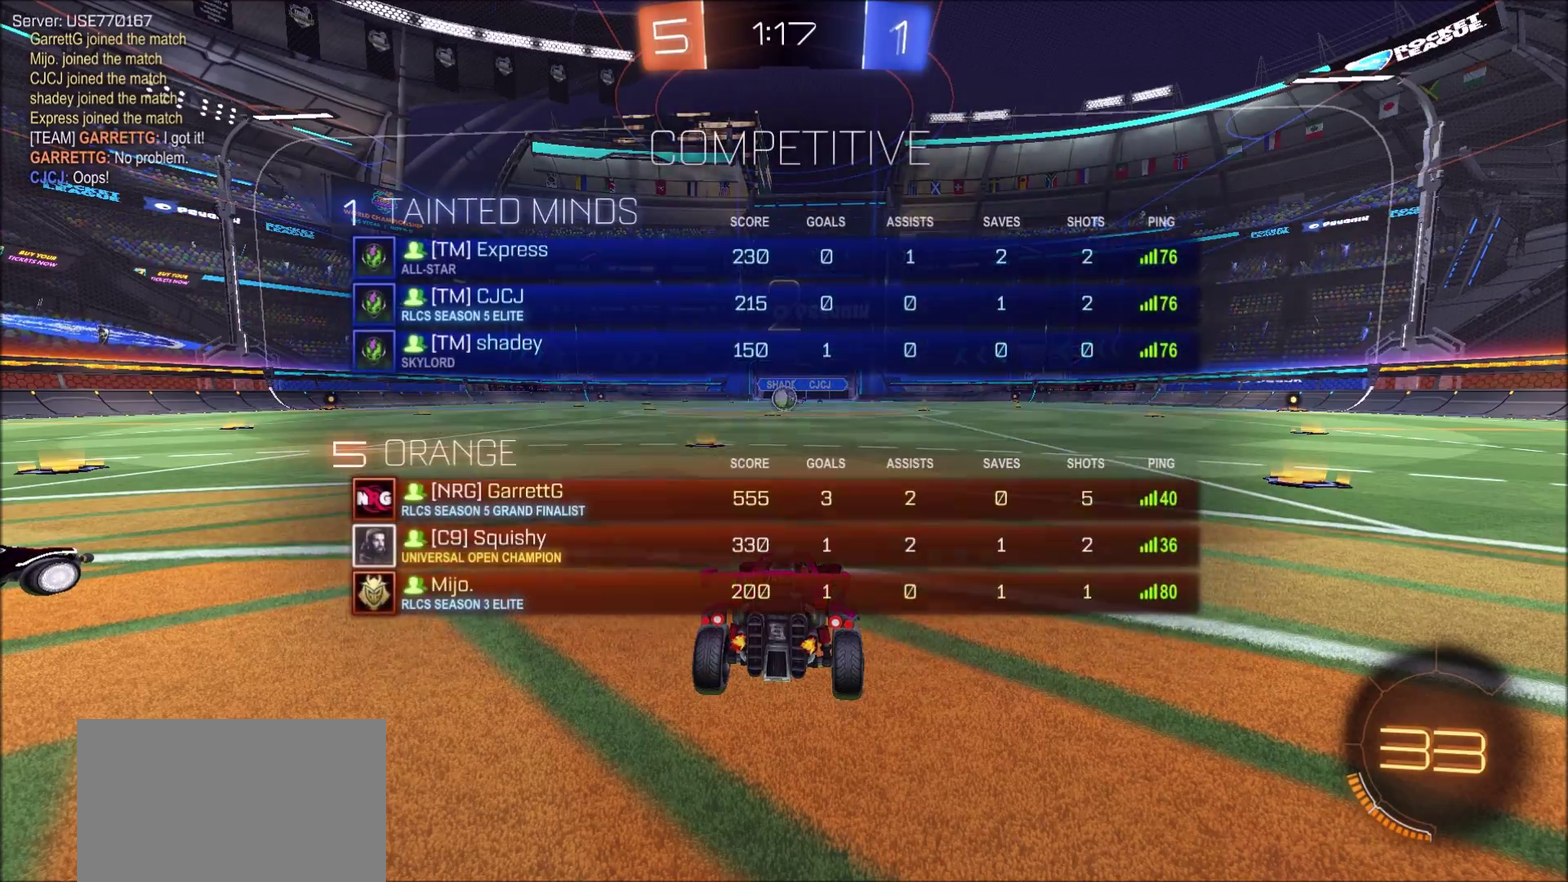
Gameplay with a controller (PlayStation layout); each line is a JSON object with the inputs held at the frame after it. "events" lists button and stick changes between this image and that frame as [ms after this image, input, new state], when the widget could be followed in between. Not read: L3 R1 R3.
{"buttons": ["CIRCLE"], "left_stick": "center", "right_stick": "center", "events": []}
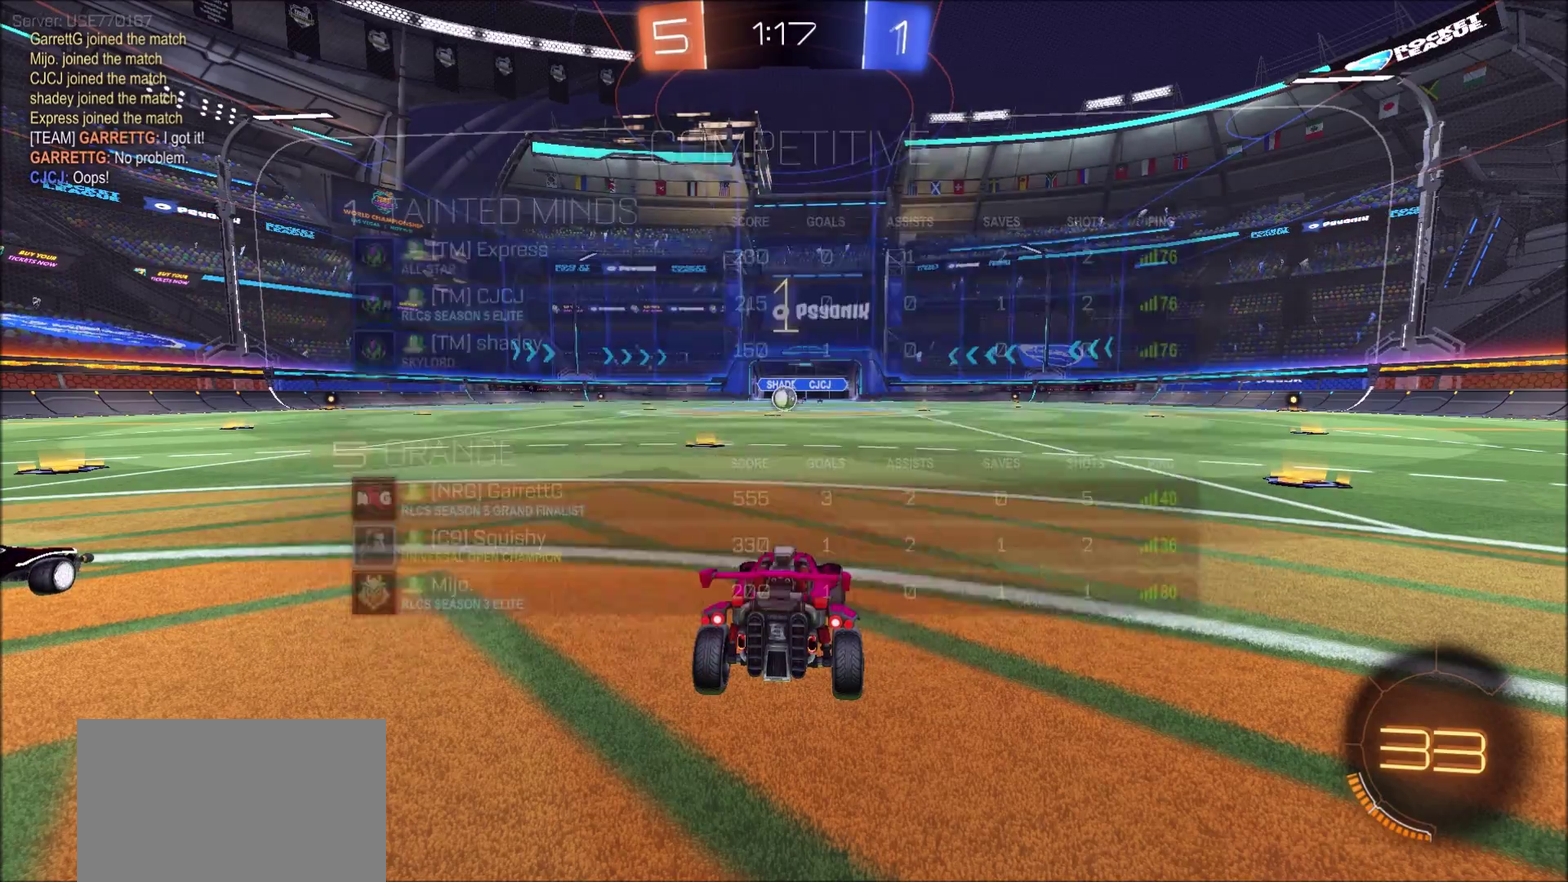
{"buttons": ["CIRCLE", "R2"], "left_stick": "left", "right_stick": "center", "events": [[33, "R2", "down"], [200, "left_stick", "left"]]}
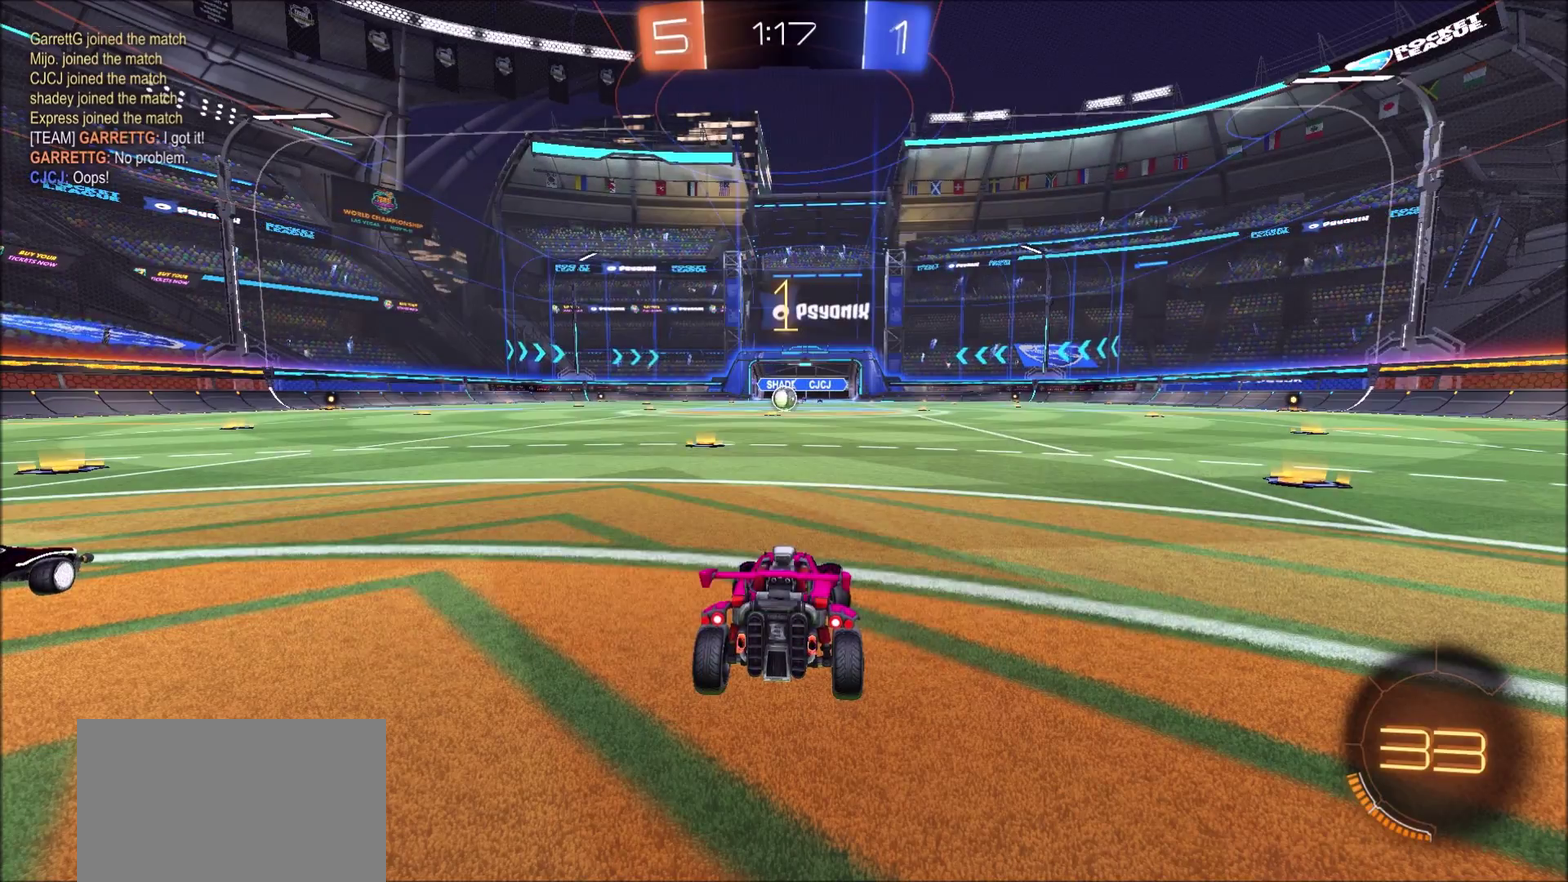
{"buttons": ["CIRCLE", "R2"], "left_stick": "center", "right_stick": "center", "events": [[367, "left_stick", "center"]]}
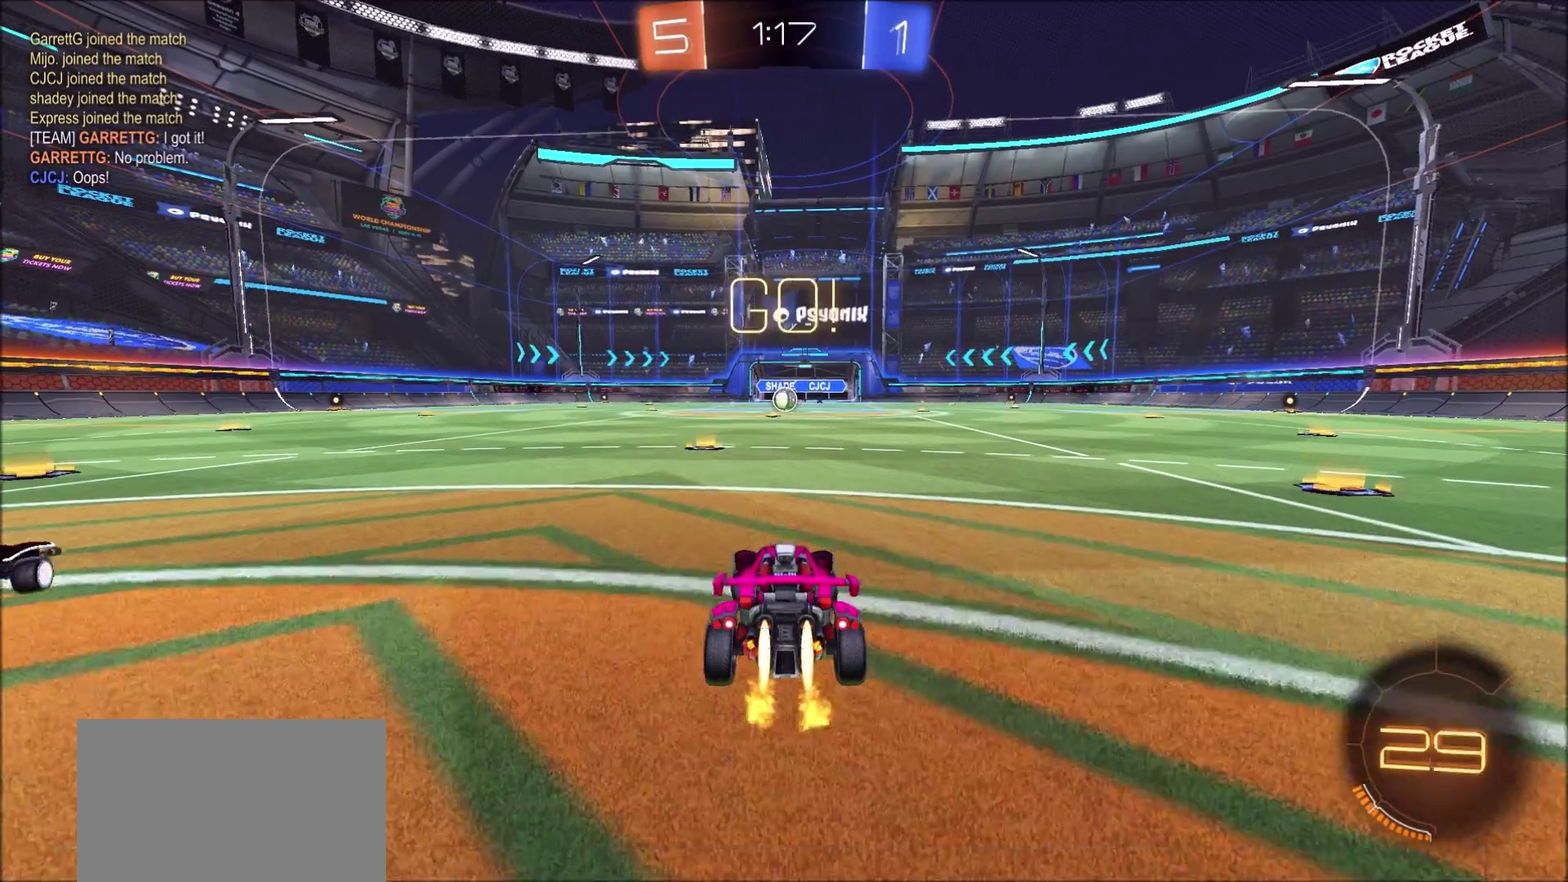
{"buttons": ["CIRCLE", "R2"], "left_stick": "center", "right_stick": "center", "events": []}
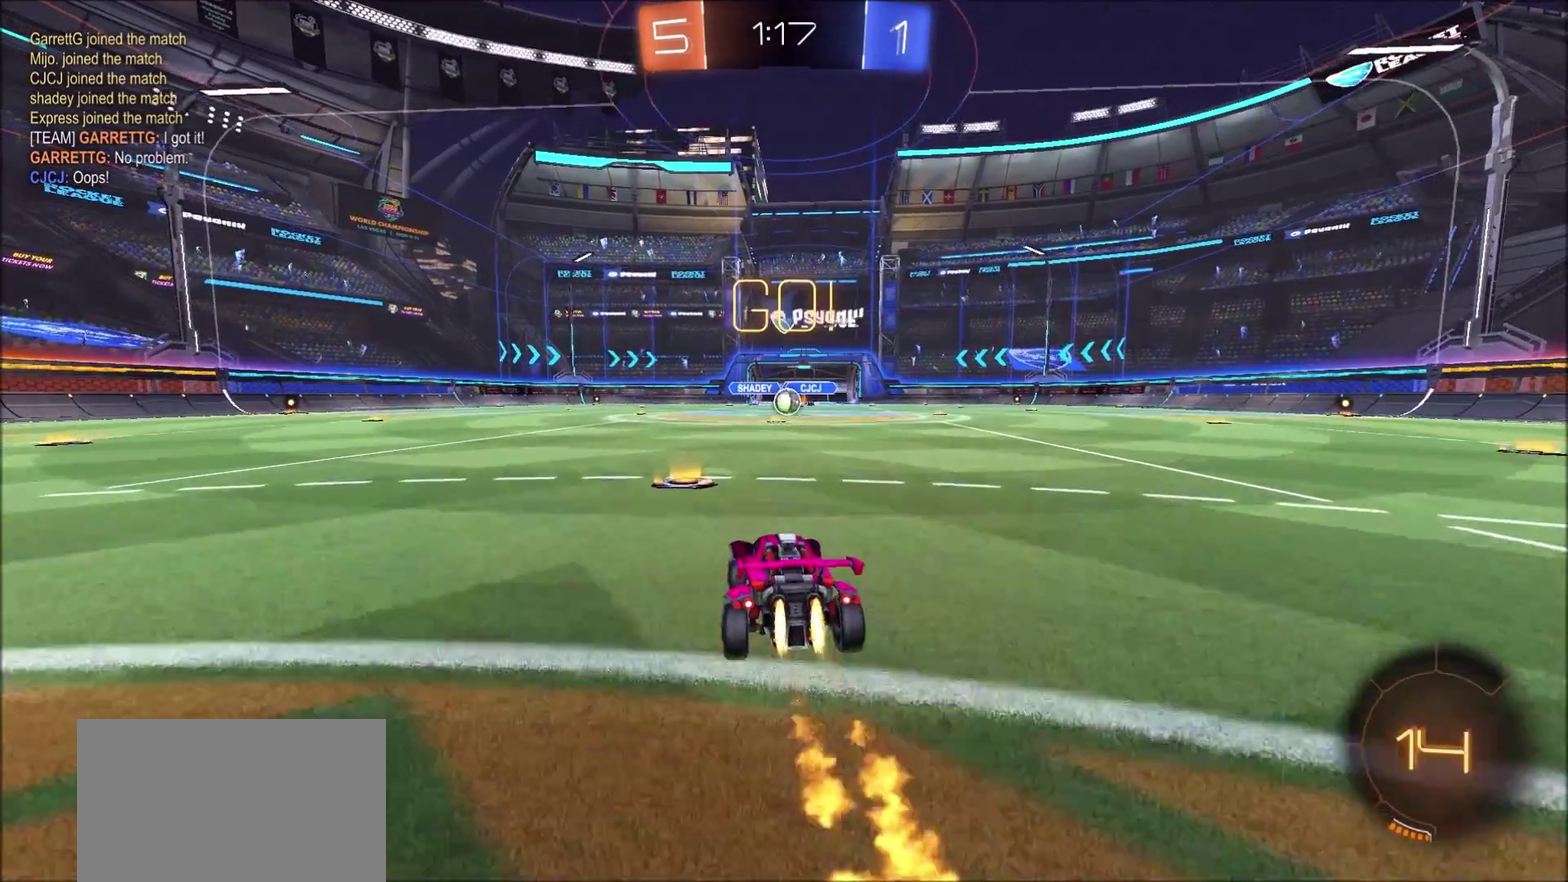
{"buttons": ["CIRCLE", "R2"], "left_stick": "right", "right_stick": "center", "events": [[17, "left_stick", "left"], [100, "CROSS", "down"], [150, "CROSS", "up"], [150, "left_stick", "up-right"], [167, "L1", "down"], [217, "CROSS", "down"], [250, "L1", "up"], [250, "TRIANGLE", "down"], [350, "CROSS", "up"], [383, "TRIANGLE", "up"], [500, "left_stick", "right"]]}
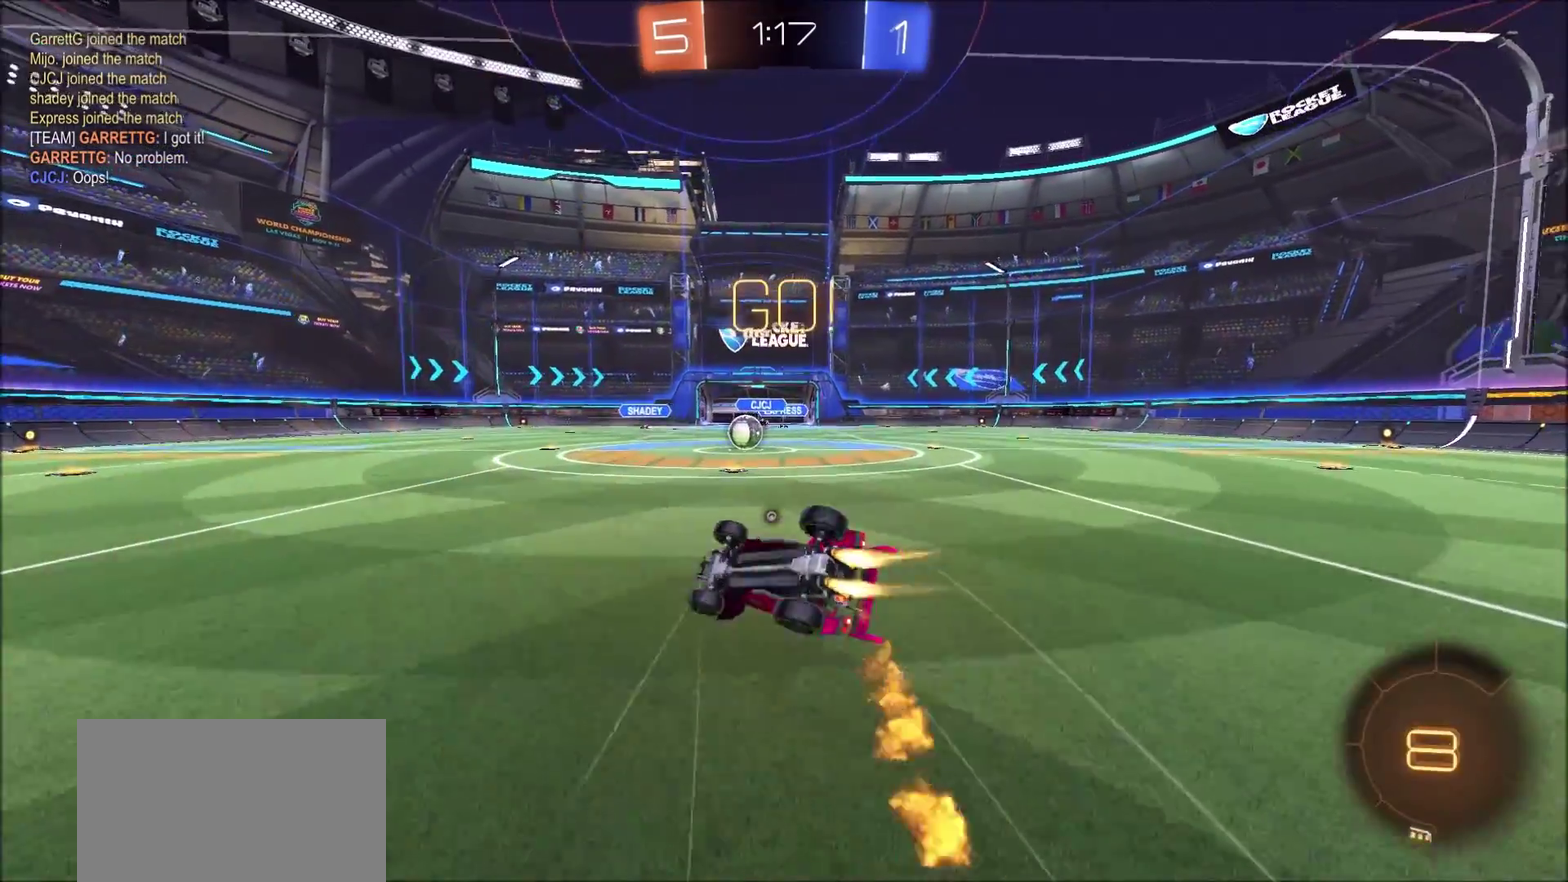
{"buttons": ["R2"], "left_stick": "center", "right_stick": "center", "events": [[33, "CIRCLE", "up"], [217, "TRIANGLE", "down"], [317, "TRIANGLE", "up"], [483, "left_stick", "center"]]}
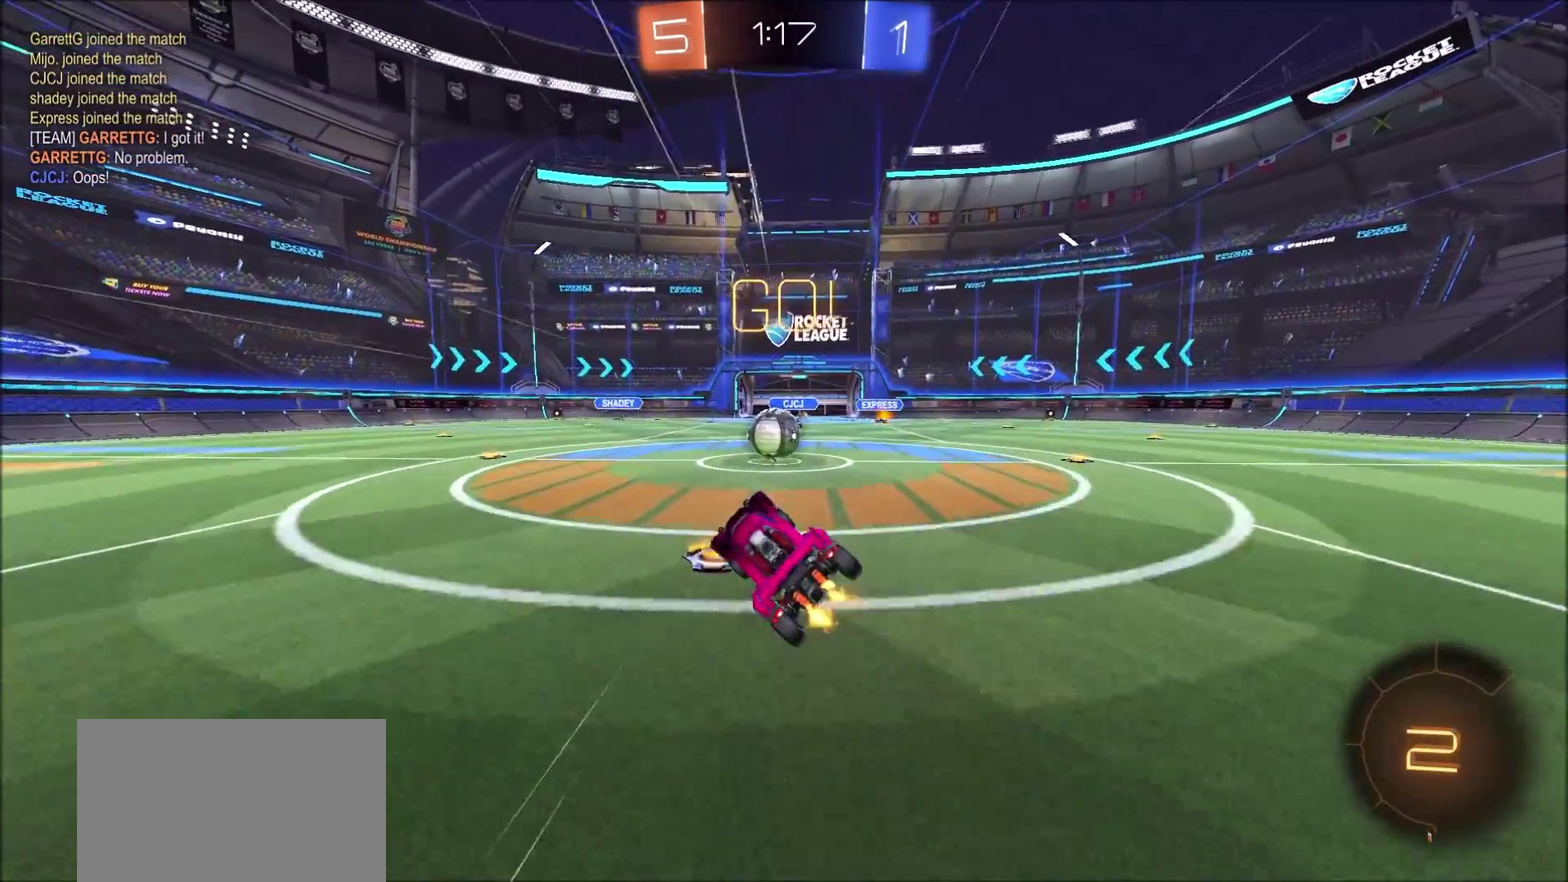
{"buttons": ["CROSS", "R2"], "left_stick": "left", "right_stick": "center", "events": [[133, "left_stick", "up-right"], [233, "left_stick", "center"], [300, "left_stick", "left"], [367, "CROSS", "down"]]}
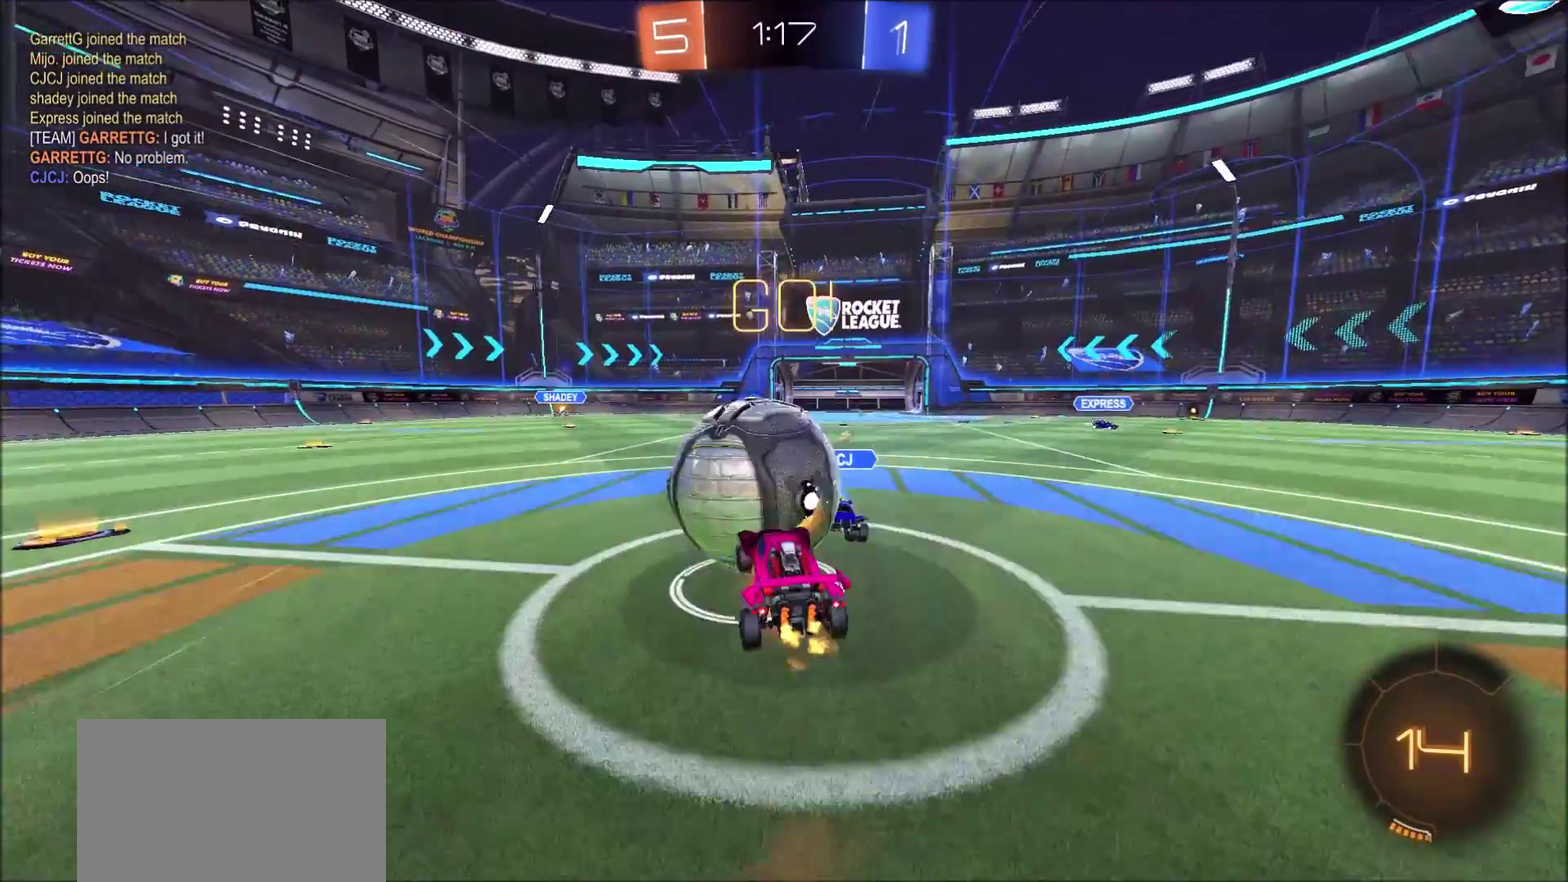
{"buttons": ["TRIANGLE", "L1", "R2"], "left_stick": "up-left", "right_stick": "center", "events": [[50, "SQUARE", "down"], [67, "TRIANGLE", "down"], [100, "CROSS", "up"], [217, "SQUARE", "up"], [250, "TRIANGLE", "up"], [350, "TRIANGLE", "down"], [417, "L1", "down"], [433, "left_stick", "up-left"]]}
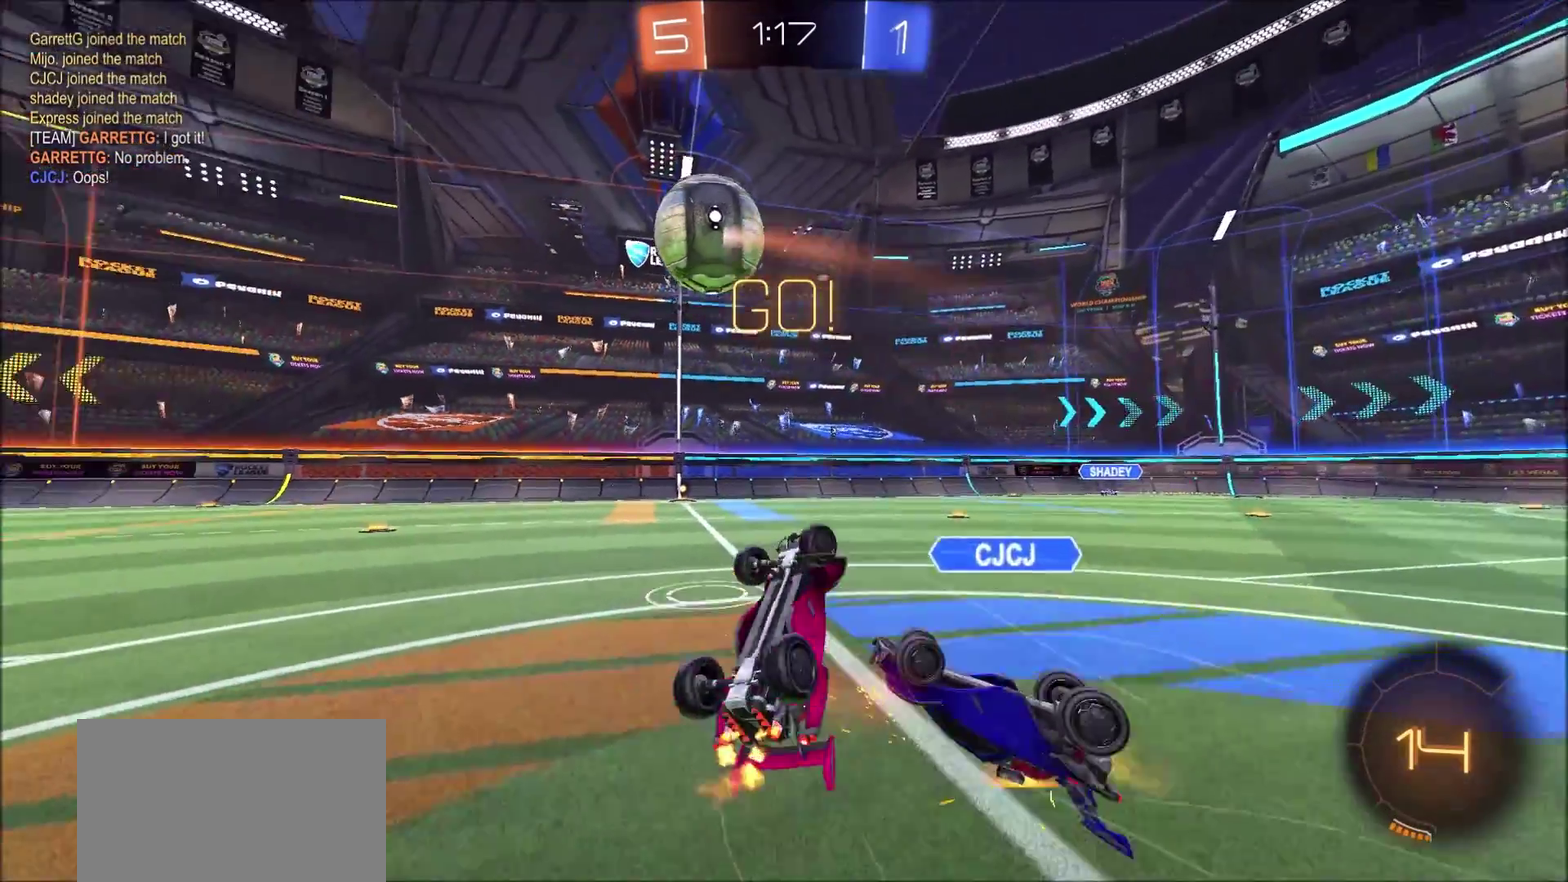
{"buttons": ["R2"], "left_stick": "up", "right_stick": "center", "events": [[50, "TRIANGLE", "up"], [133, "L1", "up"], [300, "left_stick", "up"]]}
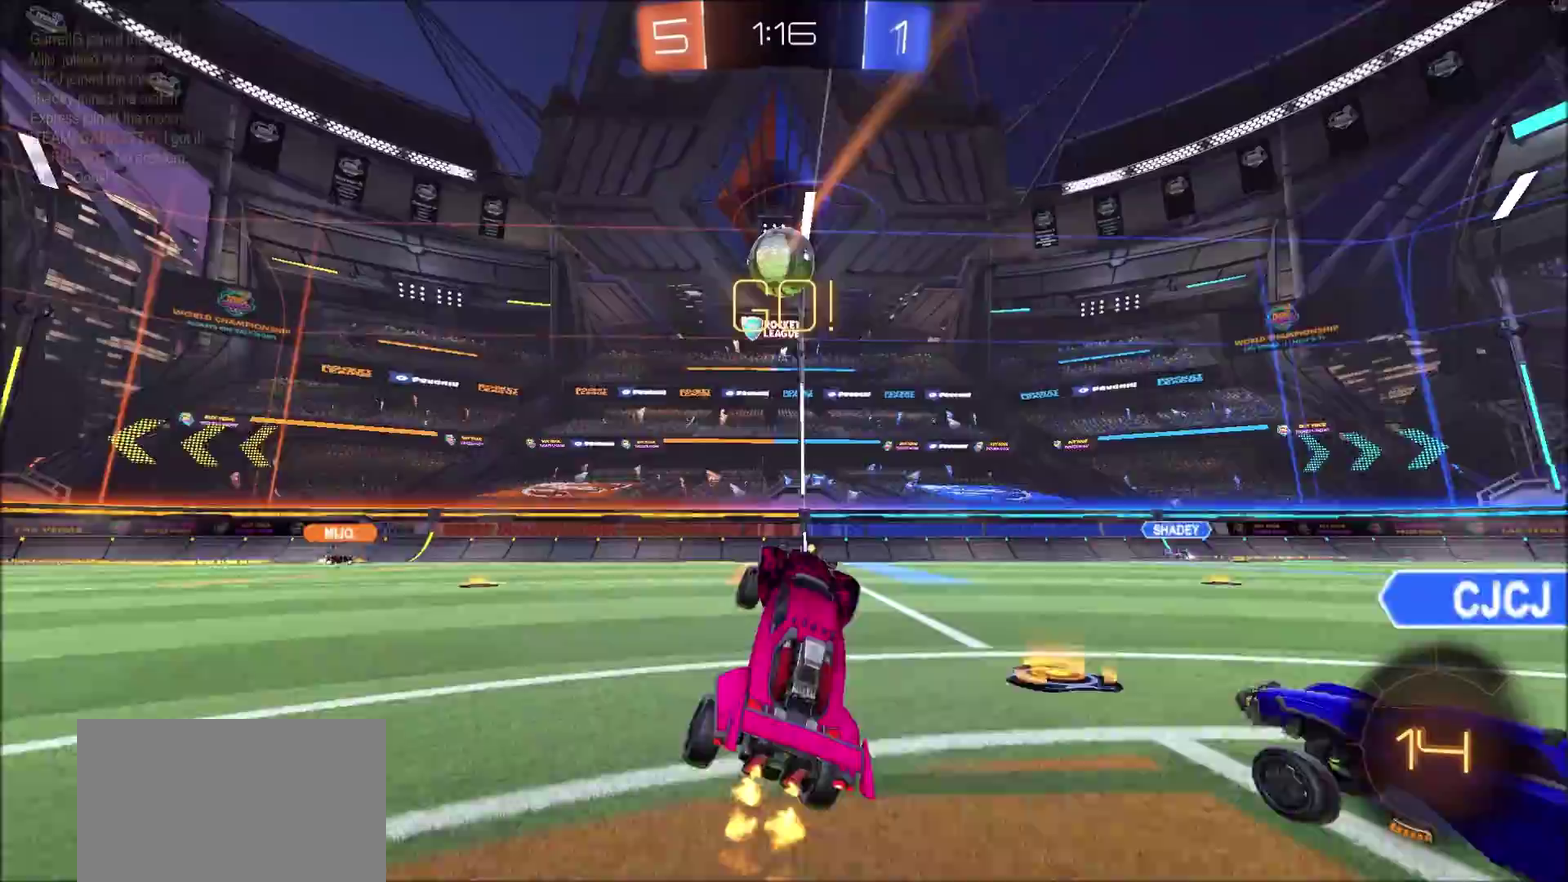
{"buttons": ["CIRCLE", "L1", "R2"], "left_stick": "up-left", "right_stick": "center", "events": [[50, "left_stick", "up-right"], [150, "CIRCLE", "down"], [417, "CROSS", "down"], [433, "left_stick", "up"], [467, "L1", "down"], [483, "CROSS", "up"], [483, "left_stick", "up-left"]]}
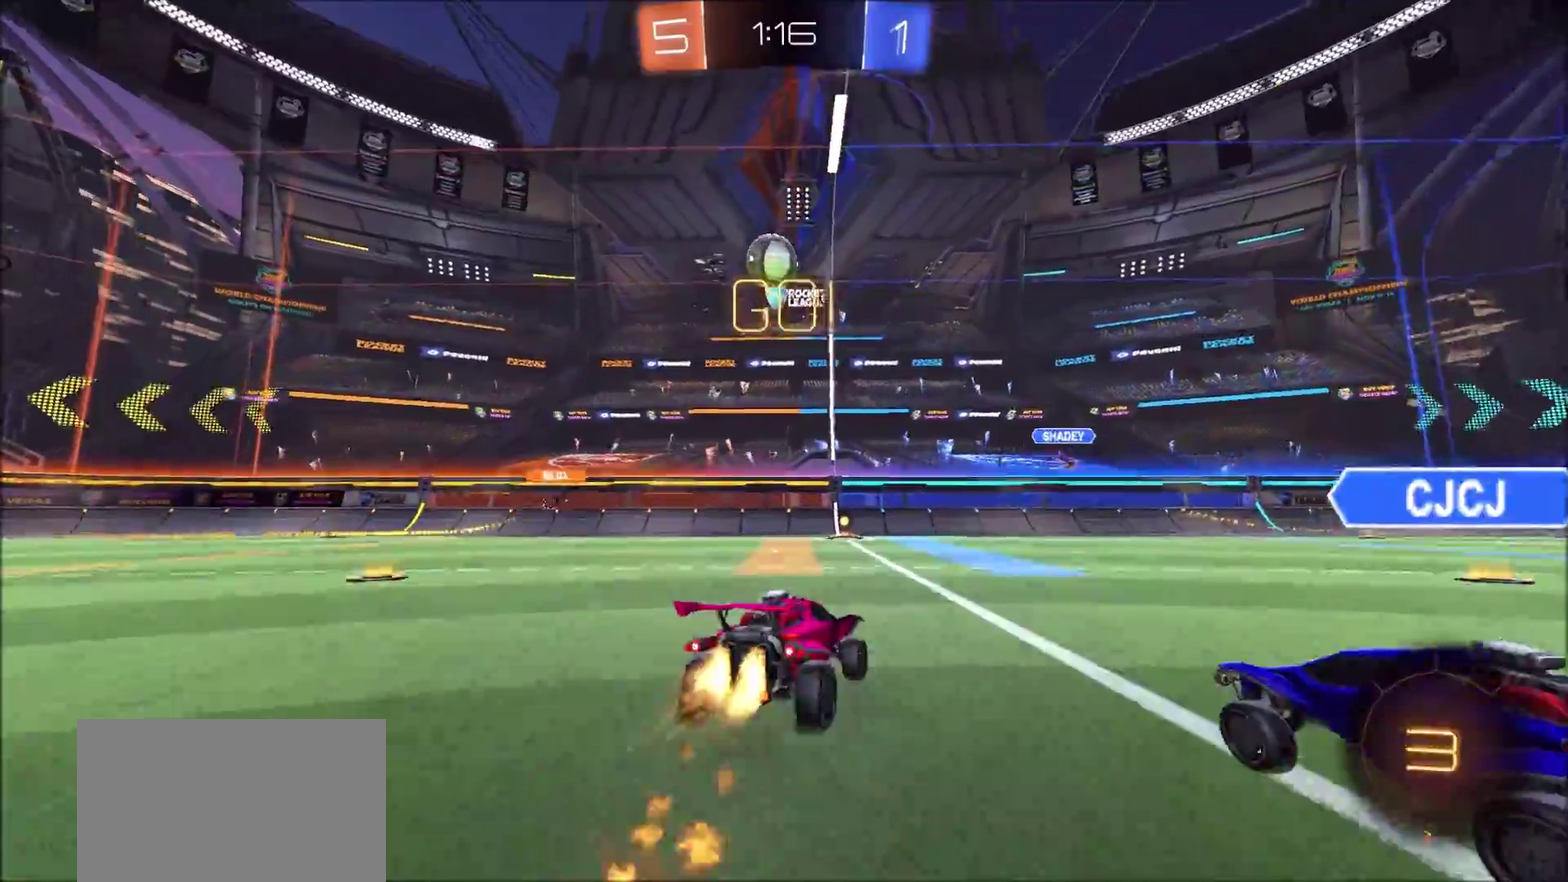
{"buttons": [], "left_stick": "center", "right_stick": "center", "events": [[33, "left_stick", "up"], [50, "CROSS", "down"], [150, "L1", "up"], [167, "CROSS", "up"], [300, "R2", "up"], [300, "left_stick", "center"], [400, "CIRCLE", "up"]]}
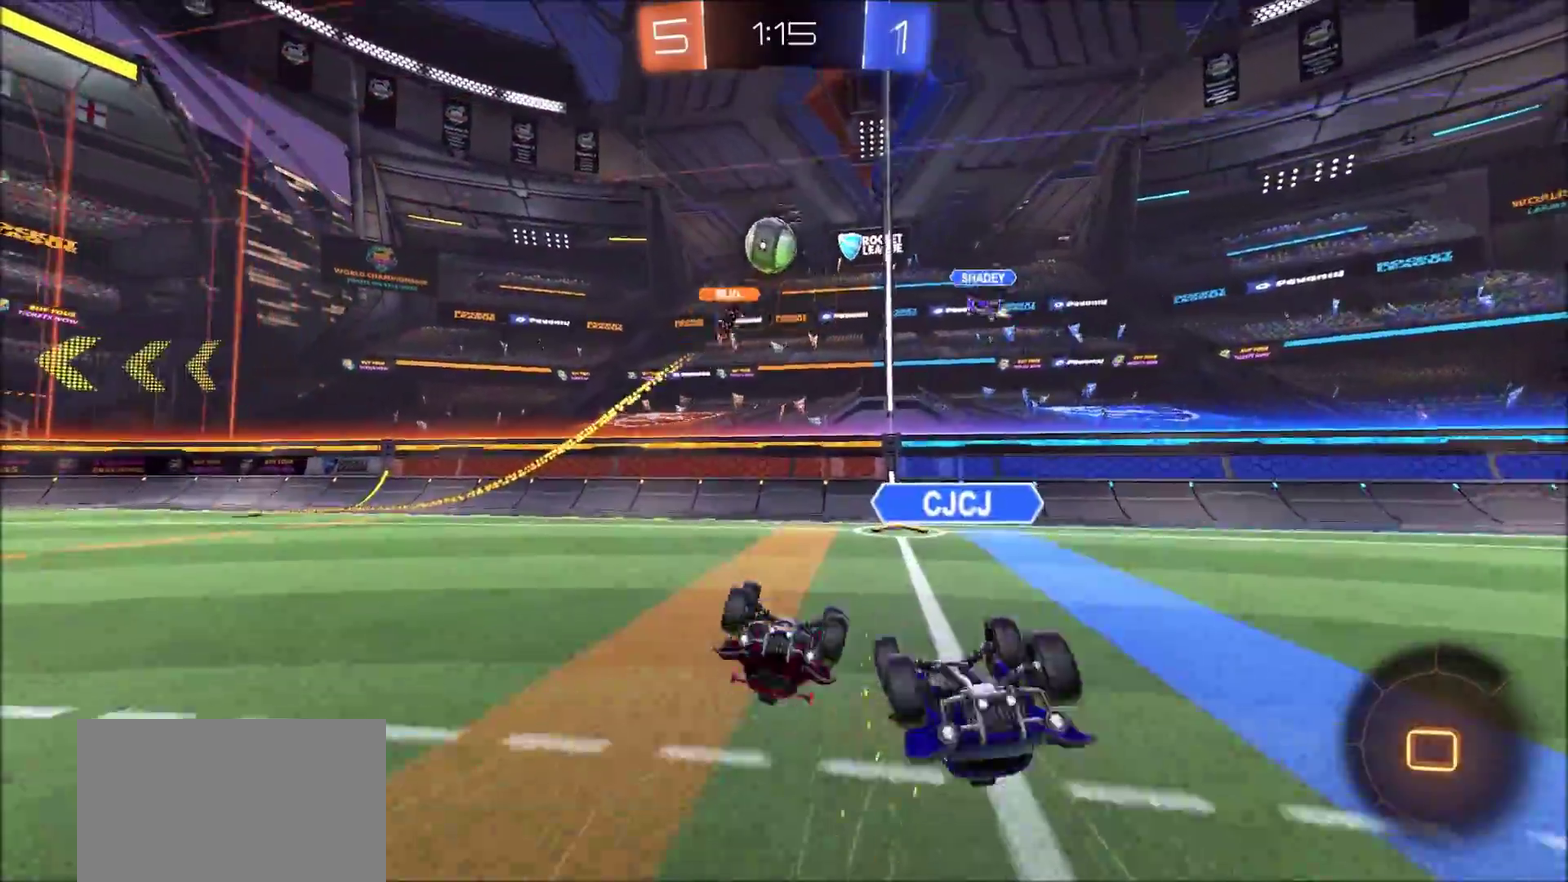
{"buttons": ["R2"], "left_stick": "up-left", "right_stick": "center", "events": [[67, "left_stick", "left"], [217, "left_stick", "center"], [250, "R2", "down"], [367, "left_stick", "left"], [417, "left_stick", "up-left"]]}
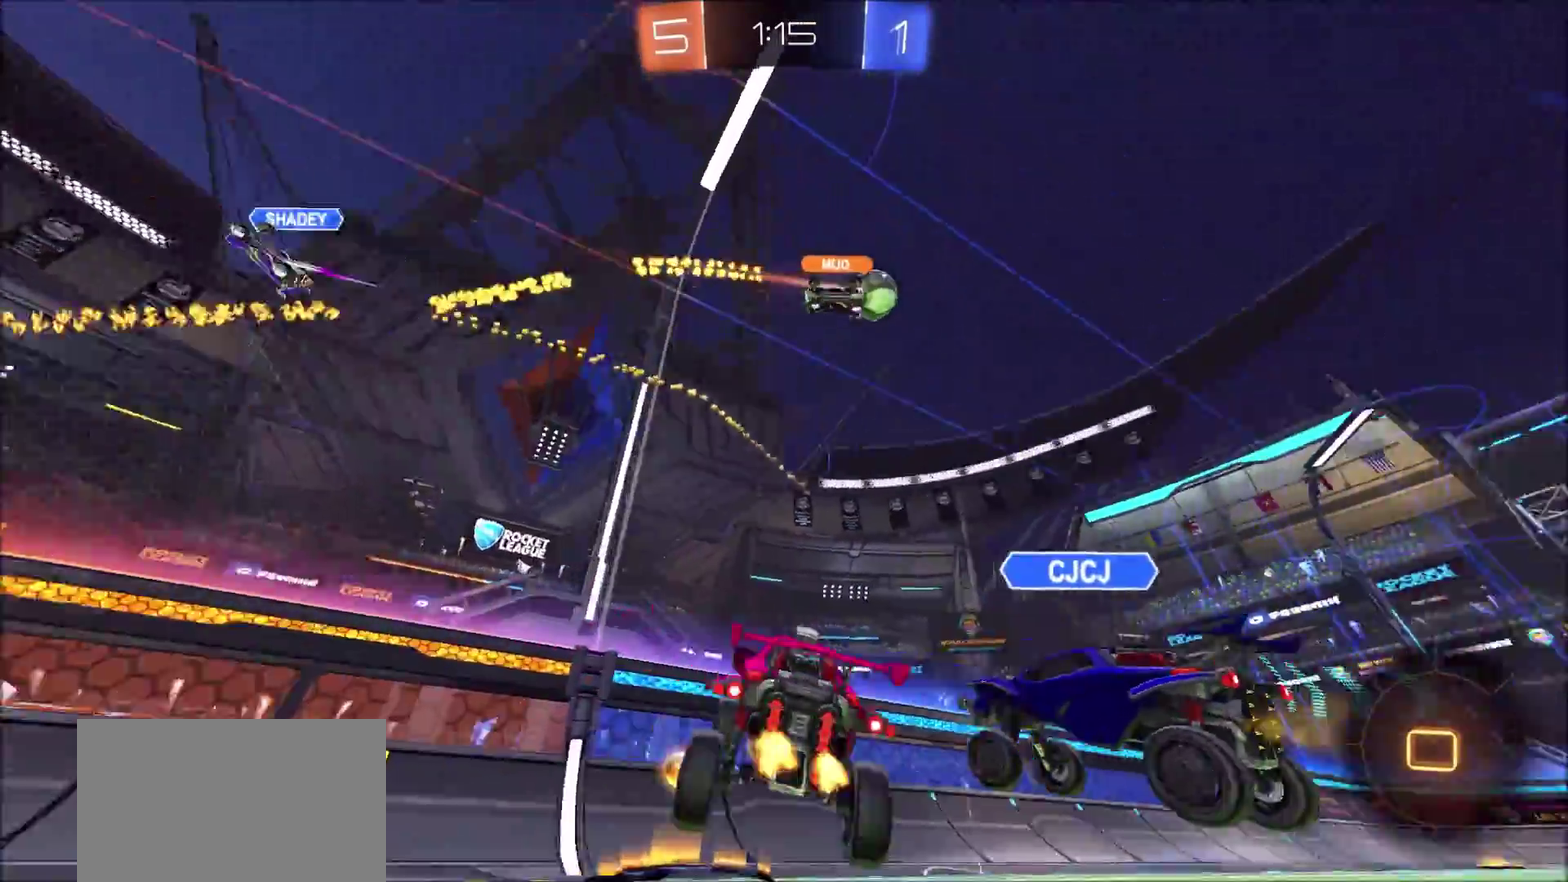
{"buttons": ["R2"], "left_stick": "up-left", "right_stick": "center", "events": [[67, "left_stick", "left"], [267, "L1", "down"], [350, "L1", "up"], [500, "left_stick", "up-left"]]}
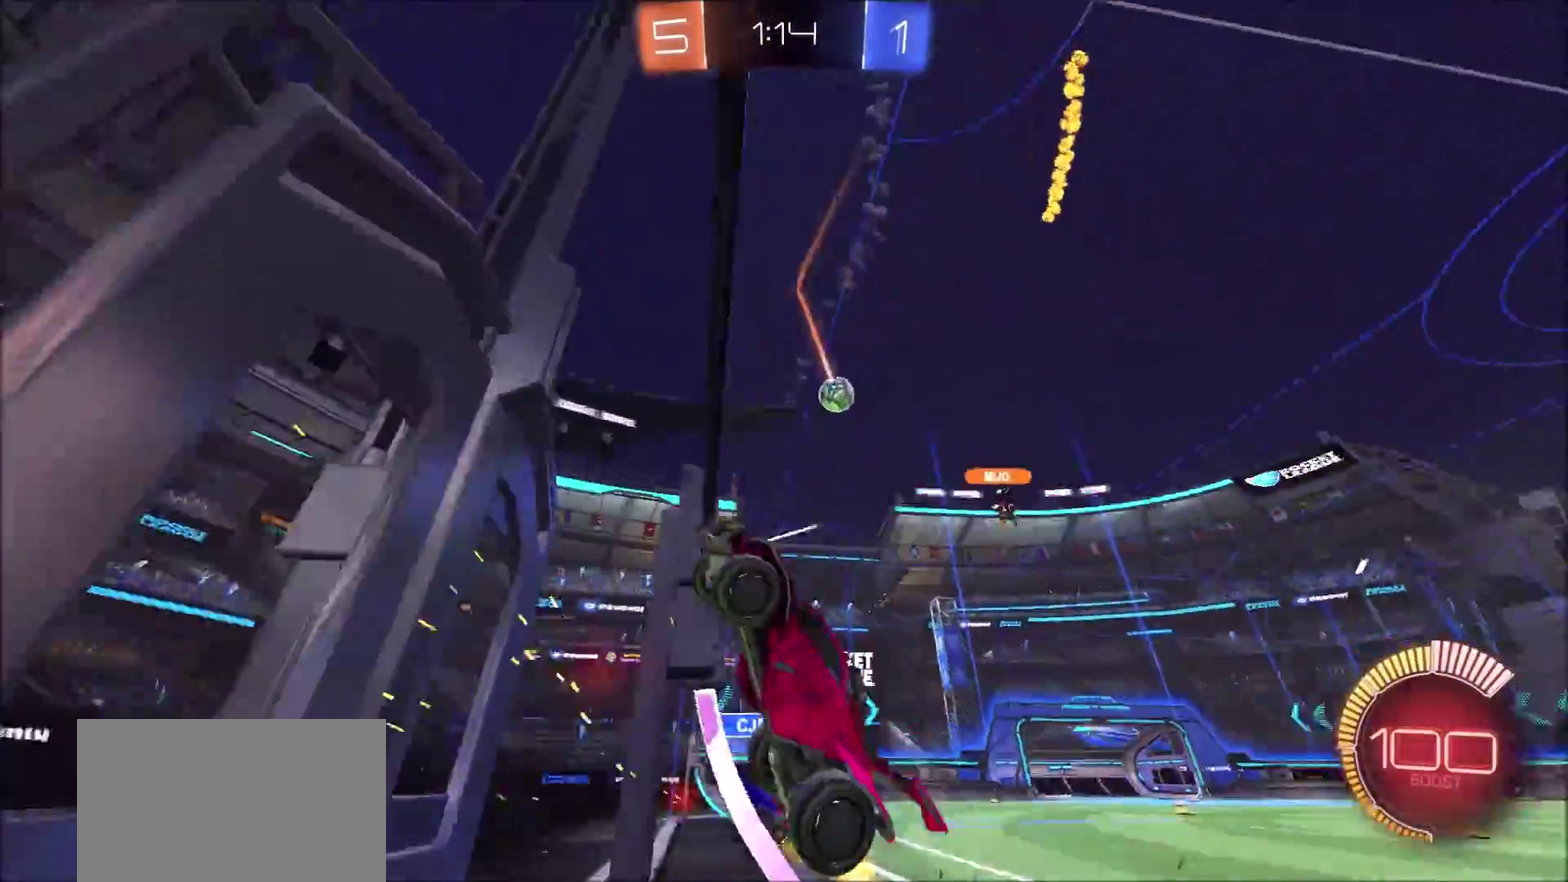
{"buttons": ["R2"], "left_stick": "up-left", "right_stick": "center", "events": [[100, "L1", "down"], [183, "L1", "up"]]}
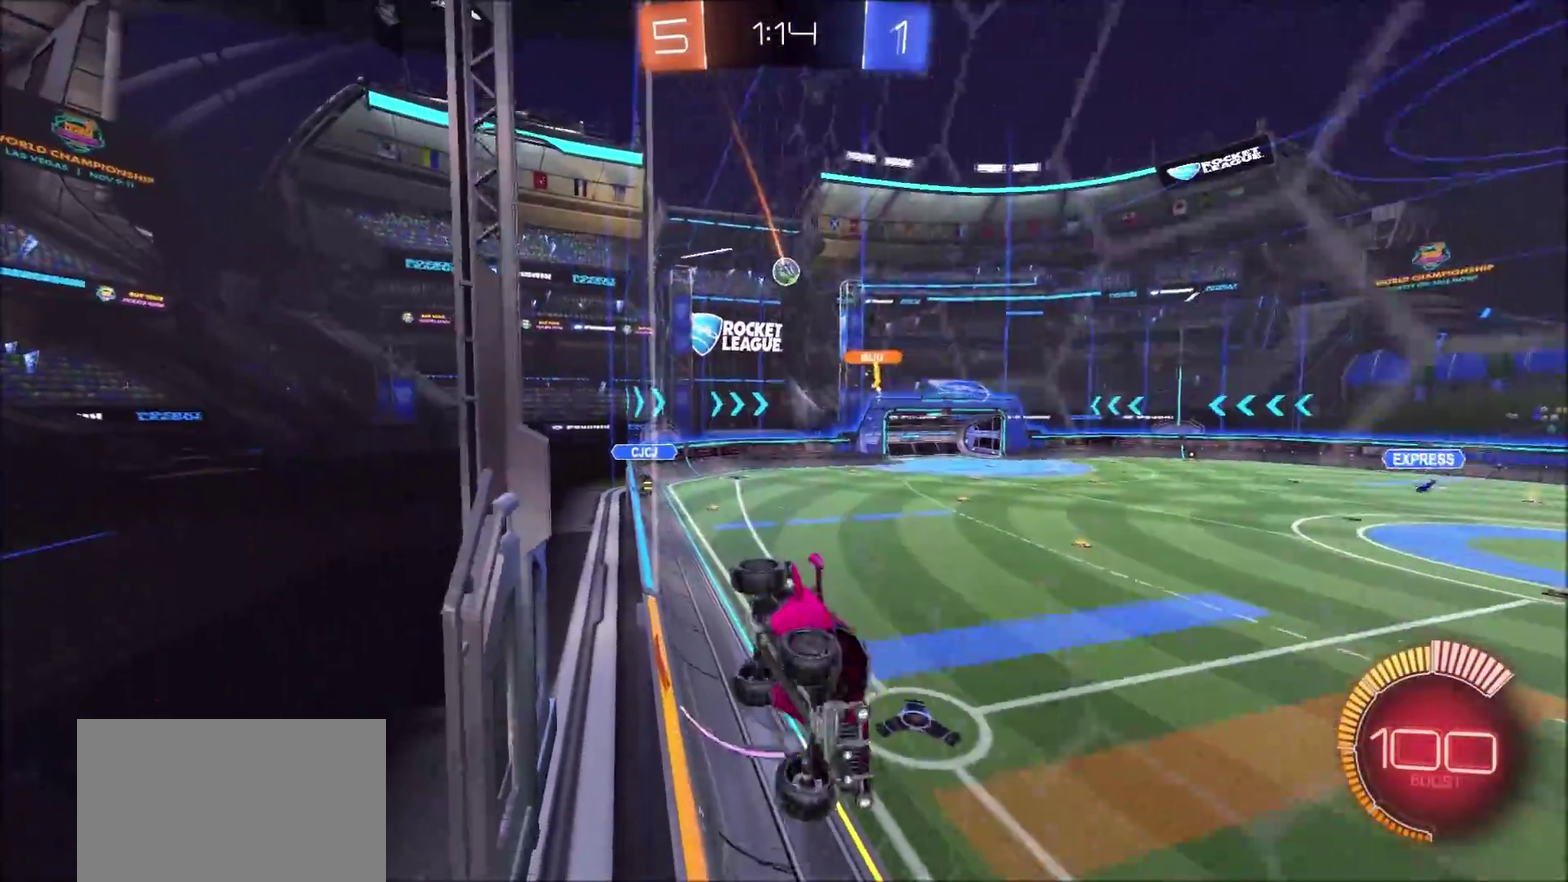
{"buttons": ["CIRCLE", "R2"], "left_stick": "up-left", "right_stick": "center", "events": [[83, "L1", "down"], [183, "L1", "up"], [417, "CIRCLE", "down"]]}
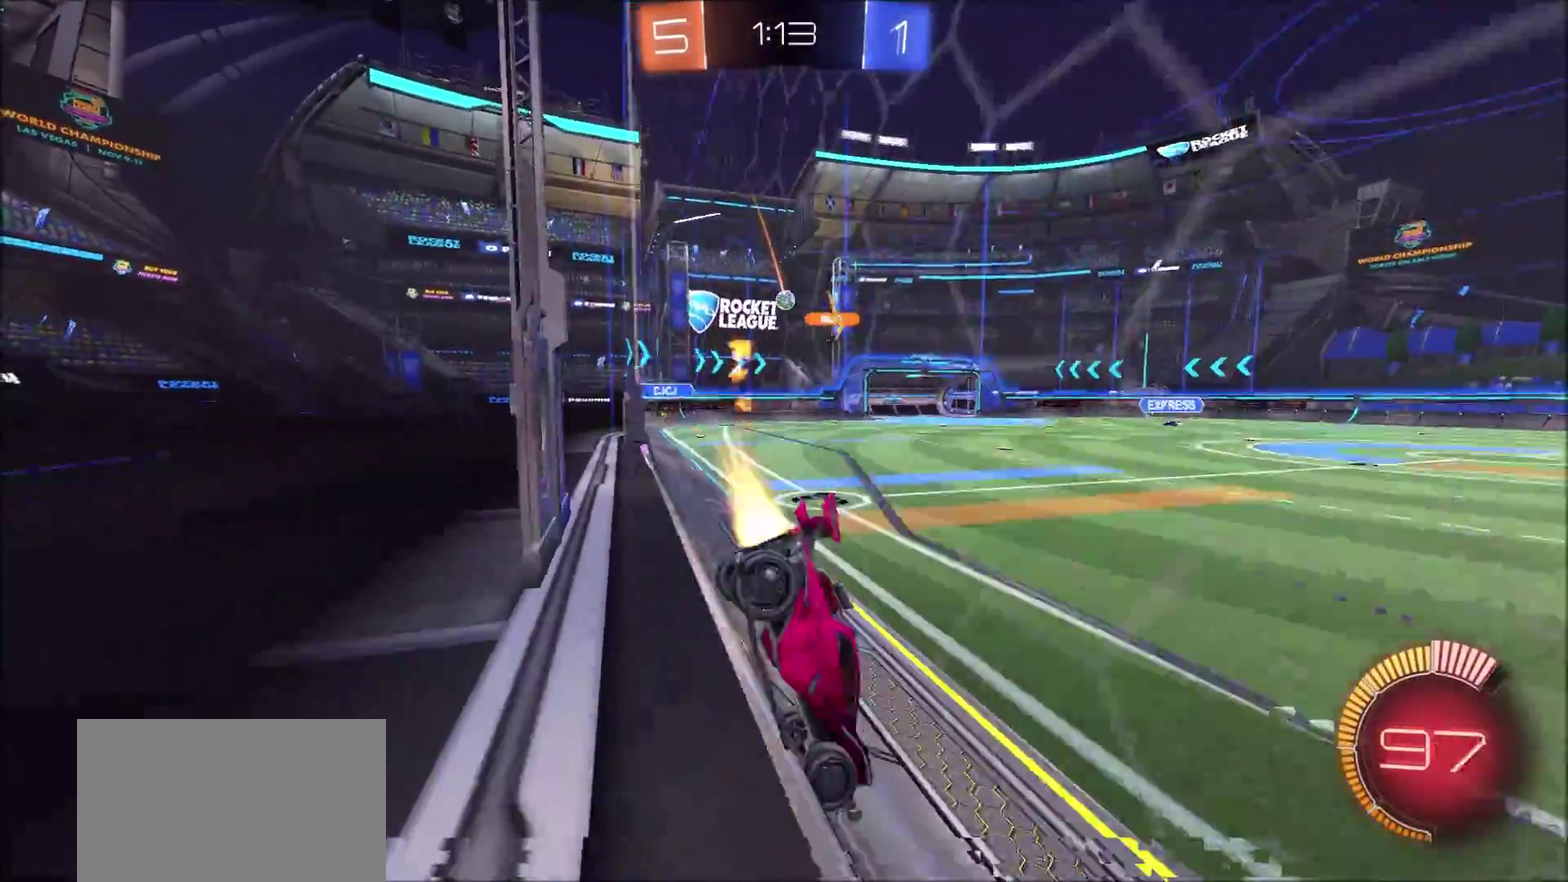
{"buttons": ["CIRCLE", "R2"], "left_stick": "up-left", "right_stick": "center", "events": []}
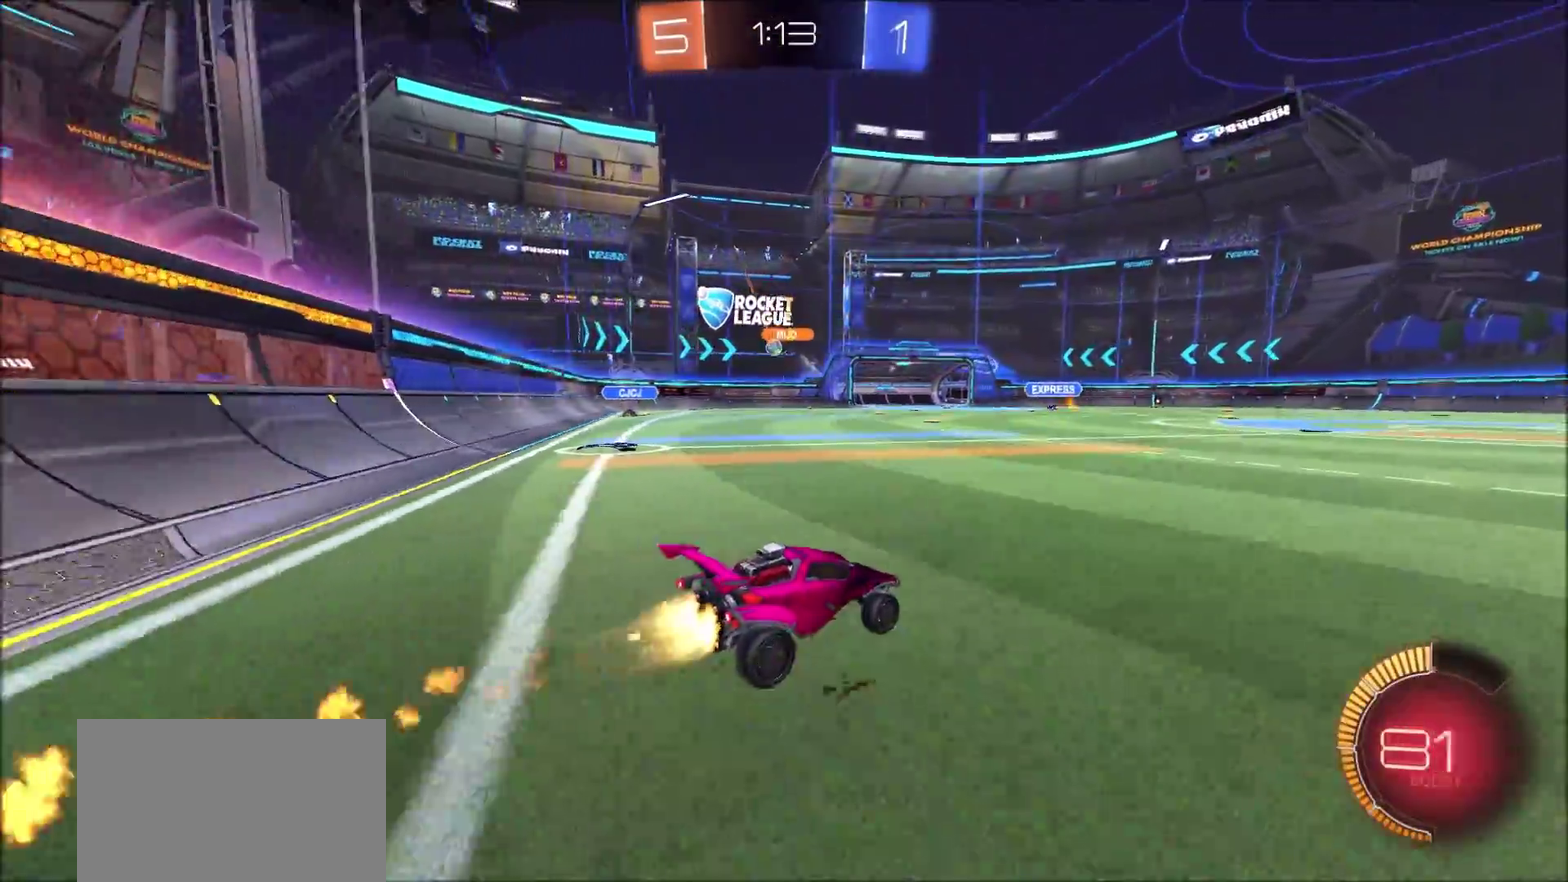
{"buttons": ["CIRCLE", "R2"], "left_stick": "left", "right_stick": "center", "events": [[133, "left_stick", "center"], [483, "left_stick", "left"]]}
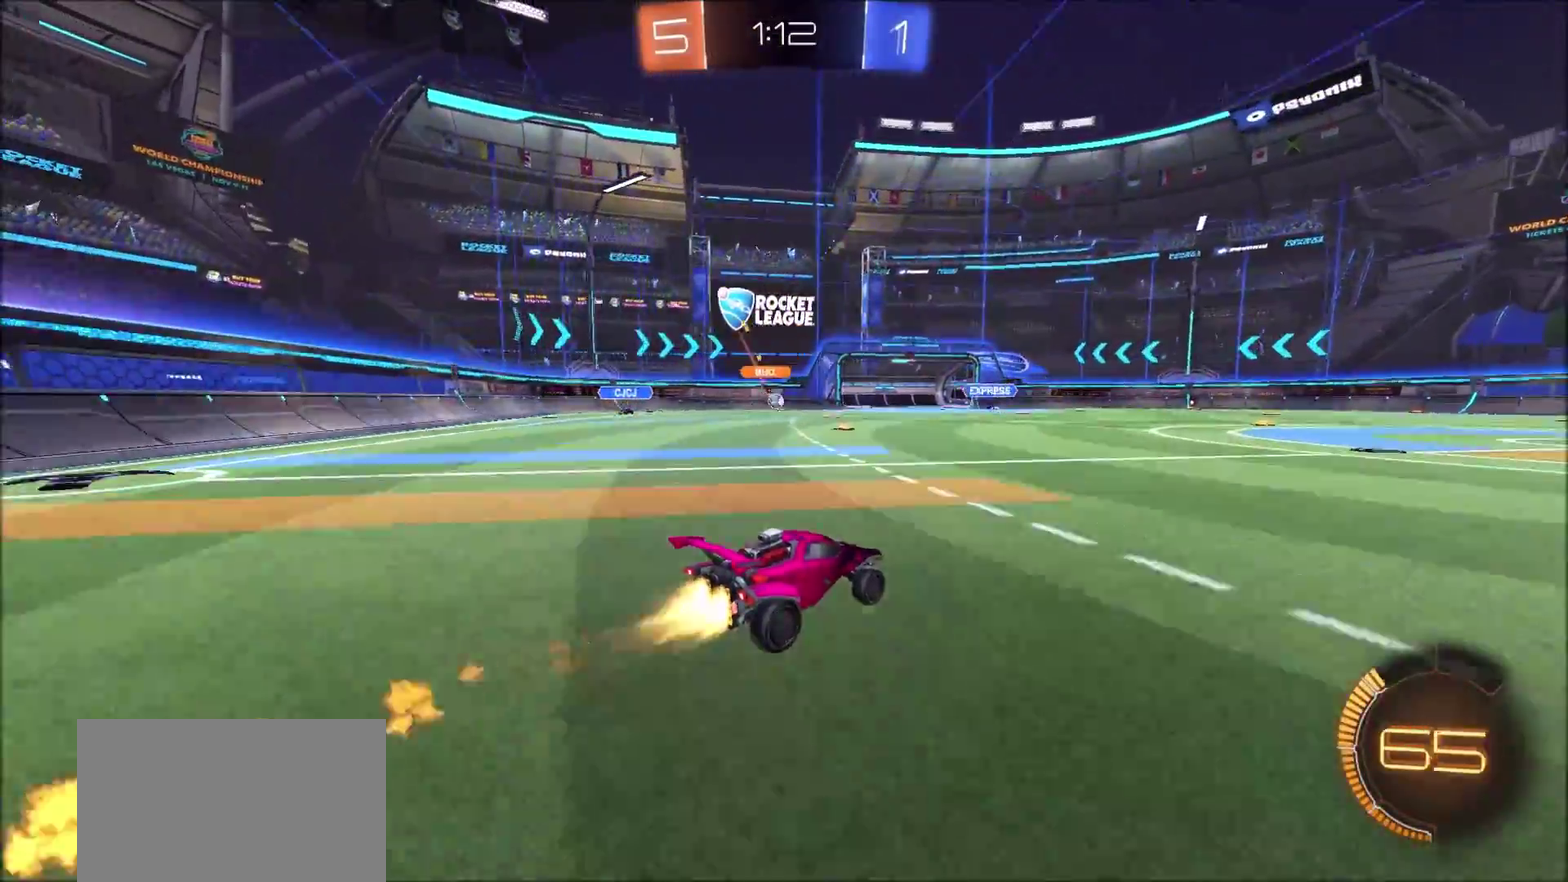
{"buttons": ["R2"], "left_stick": "center", "right_stick": "center", "events": [[117, "left_stick", "center"], [300, "CIRCLE", "up"]]}
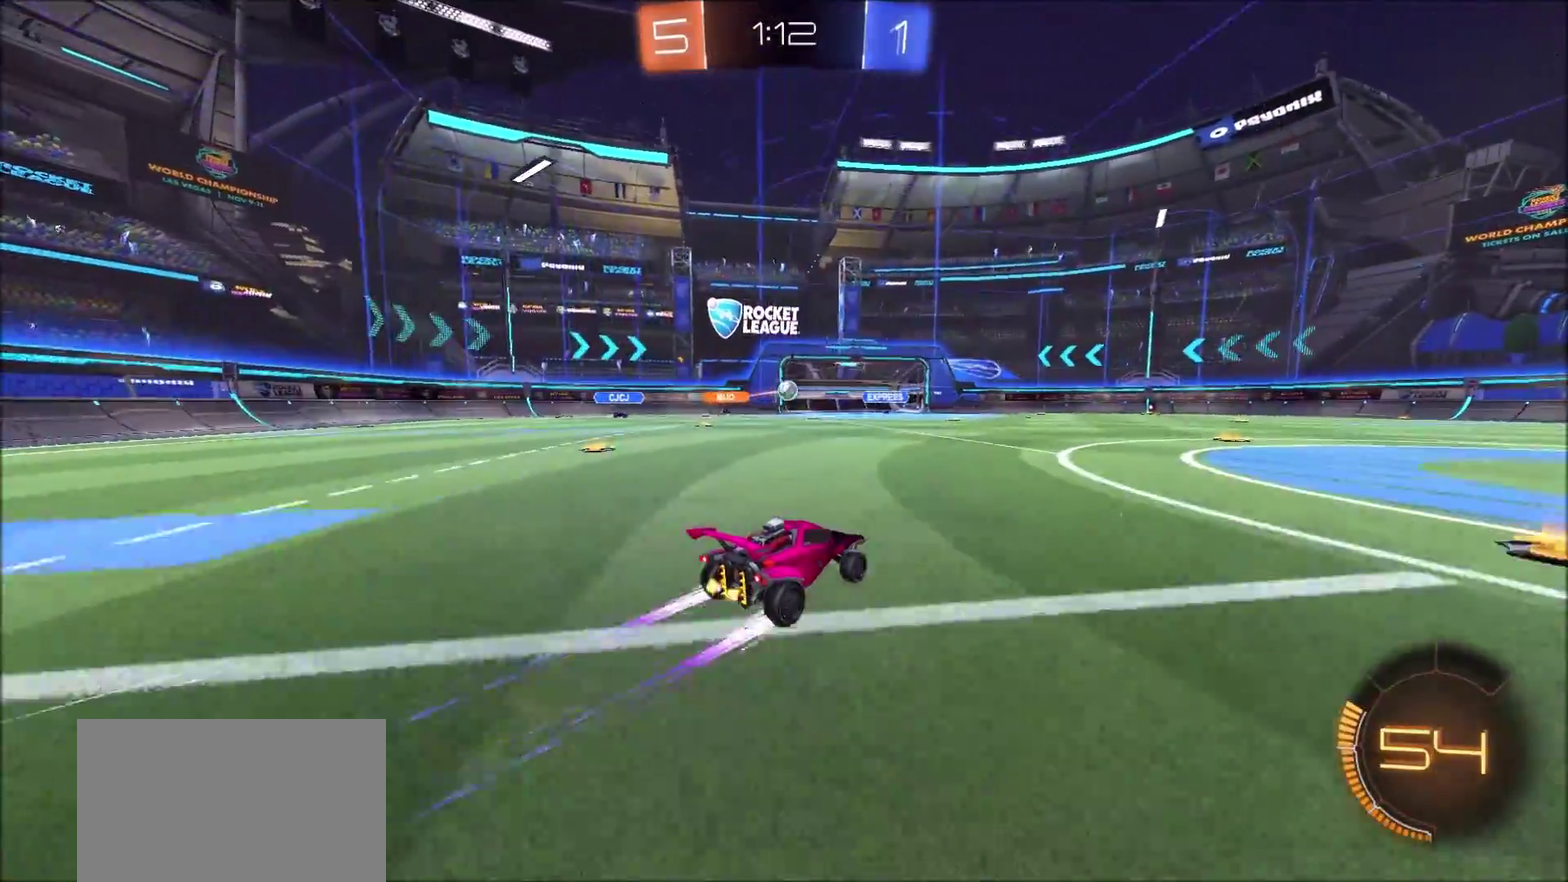
{"buttons": ["R2"], "left_stick": "center", "right_stick": "center", "events": [[167, "left_stick", "right"], [300, "left_stick", "center"]]}
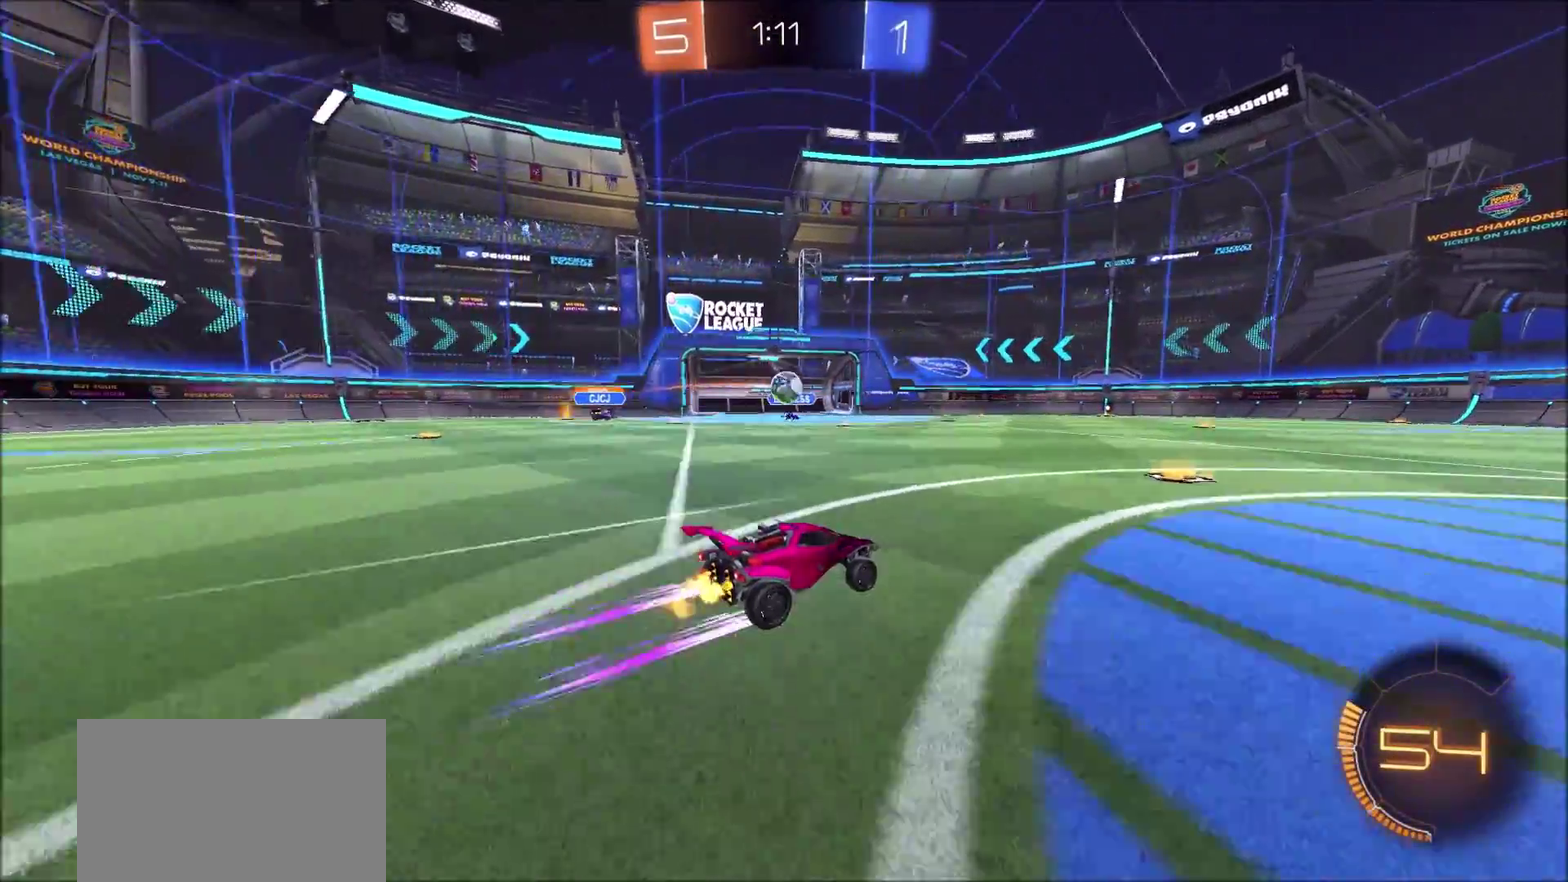
{"buttons": ["CIRCLE", "R2"], "left_stick": "down-left", "right_stick": "center", "events": [[217, "left_stick", "left"], [367, "left_stick", "down-left"], [500, "CIRCLE", "down"]]}
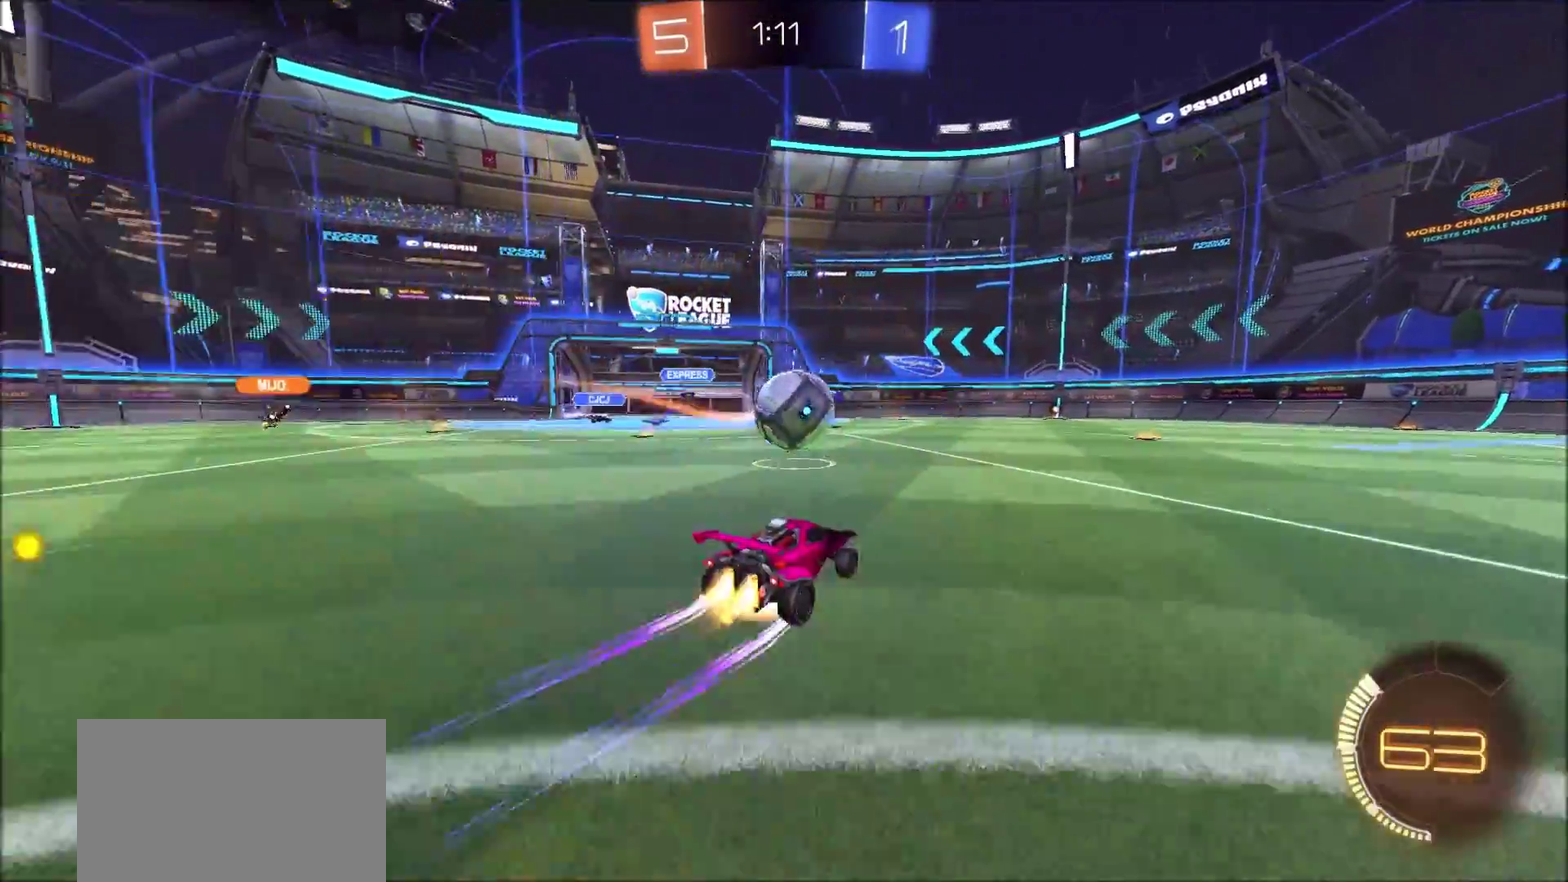
{"buttons": ["CIRCLE", "R2"], "left_stick": "down-right", "right_stick": "center", "events": [[17, "CROSS", "down"], [100, "left_stick", "up-right"], [117, "CROSS", "up"], [183, "CROSS", "down"], [200, "TRIANGLE", "down"], [200, "left_stick", "right"], [367, "CROSS", "up"], [383, "TRIANGLE", "up"], [500, "left_stick", "down-right"]]}
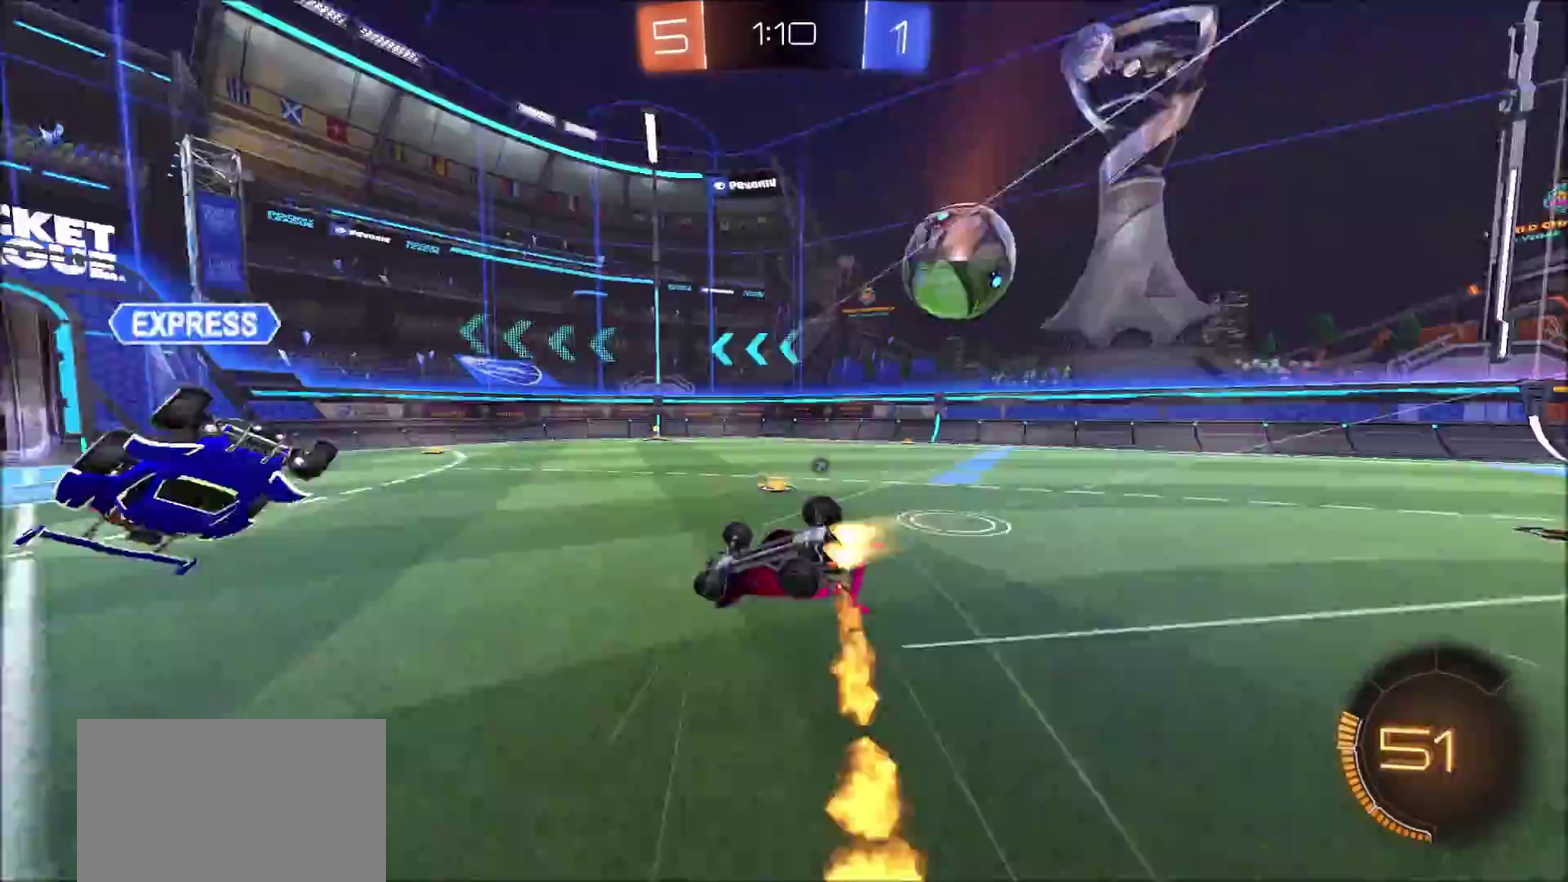
{"buttons": ["CIRCLE", "TRIANGLE", "R2"], "left_stick": "down-right", "right_stick": "center", "events": [[67, "TRIANGLE", "down"], [233, "TRIANGLE", "up"], [300, "L1", "down"], [383, "TRIANGLE", "down"], [400, "L1", "up"]]}
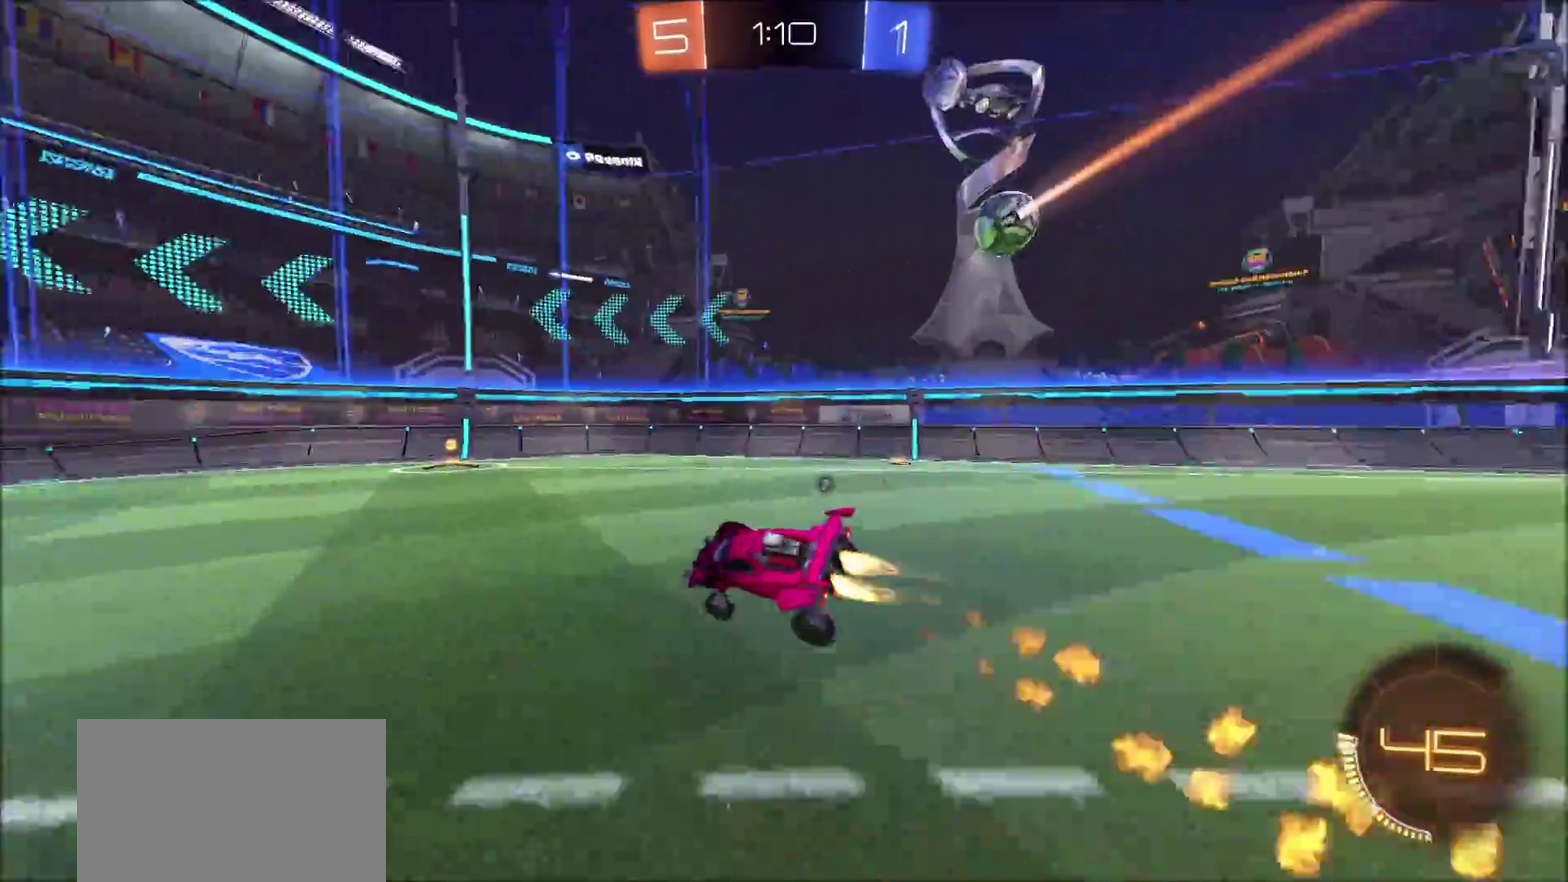
{"buttons": ["CIRCLE", "R2"], "left_stick": "left", "right_stick": "center", "events": [[33, "TRIANGLE", "up"], [150, "left_stick", "center"], [283, "TRIANGLE", "down"], [283, "left_stick", "left"], [300, "CIRCLE", "up"], [433, "CIRCLE", "down"], [450, "TRIANGLE", "up"]]}
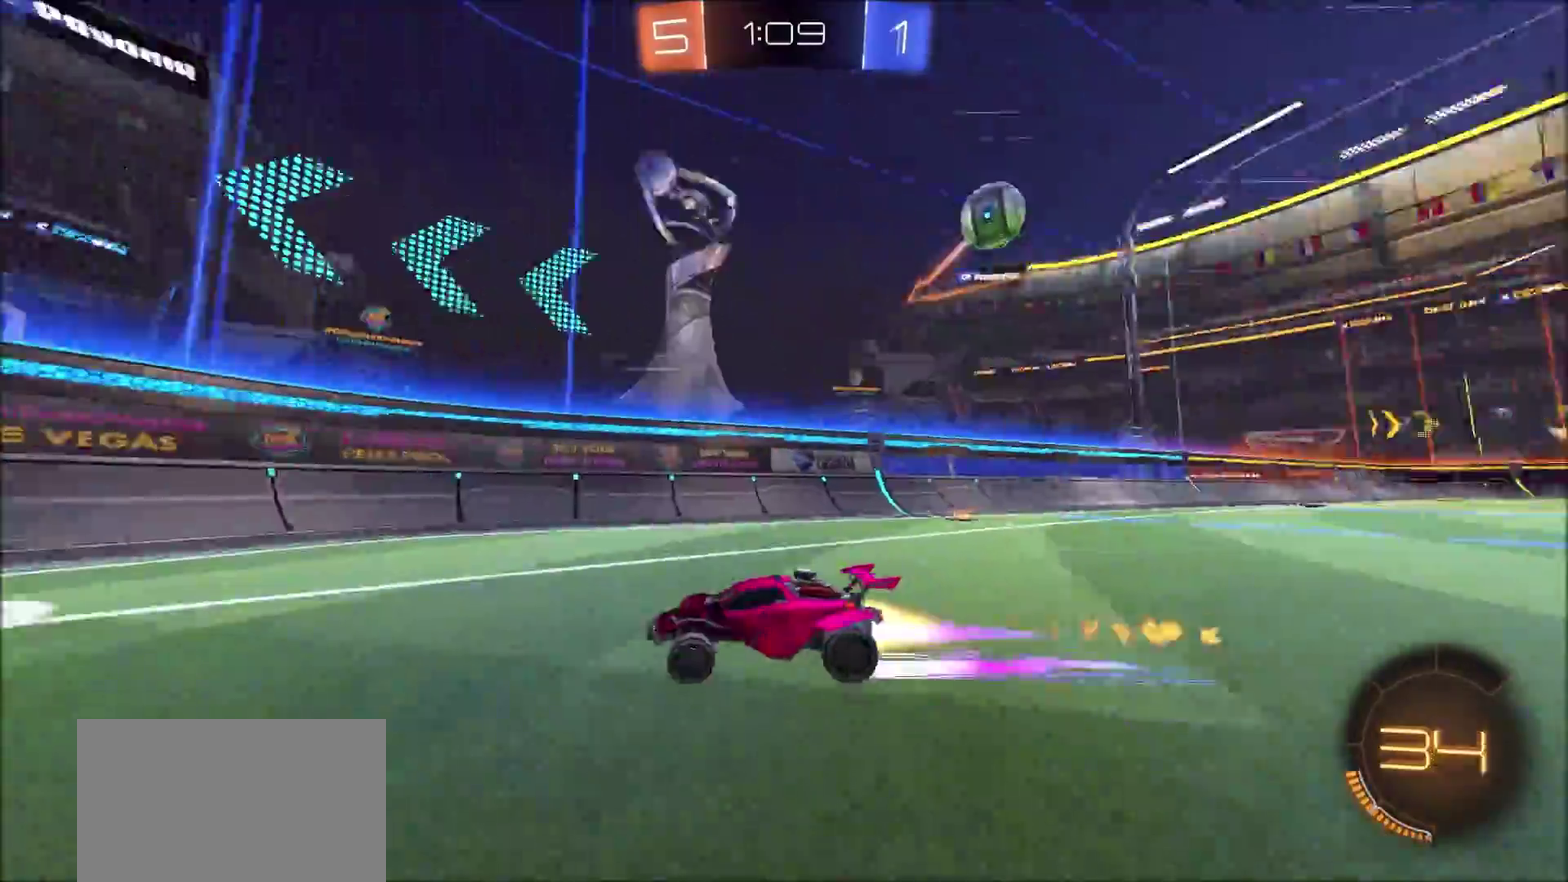
{"buttons": ["R2"], "left_stick": "left", "right_stick": "center", "events": [[417, "CIRCLE", "up"]]}
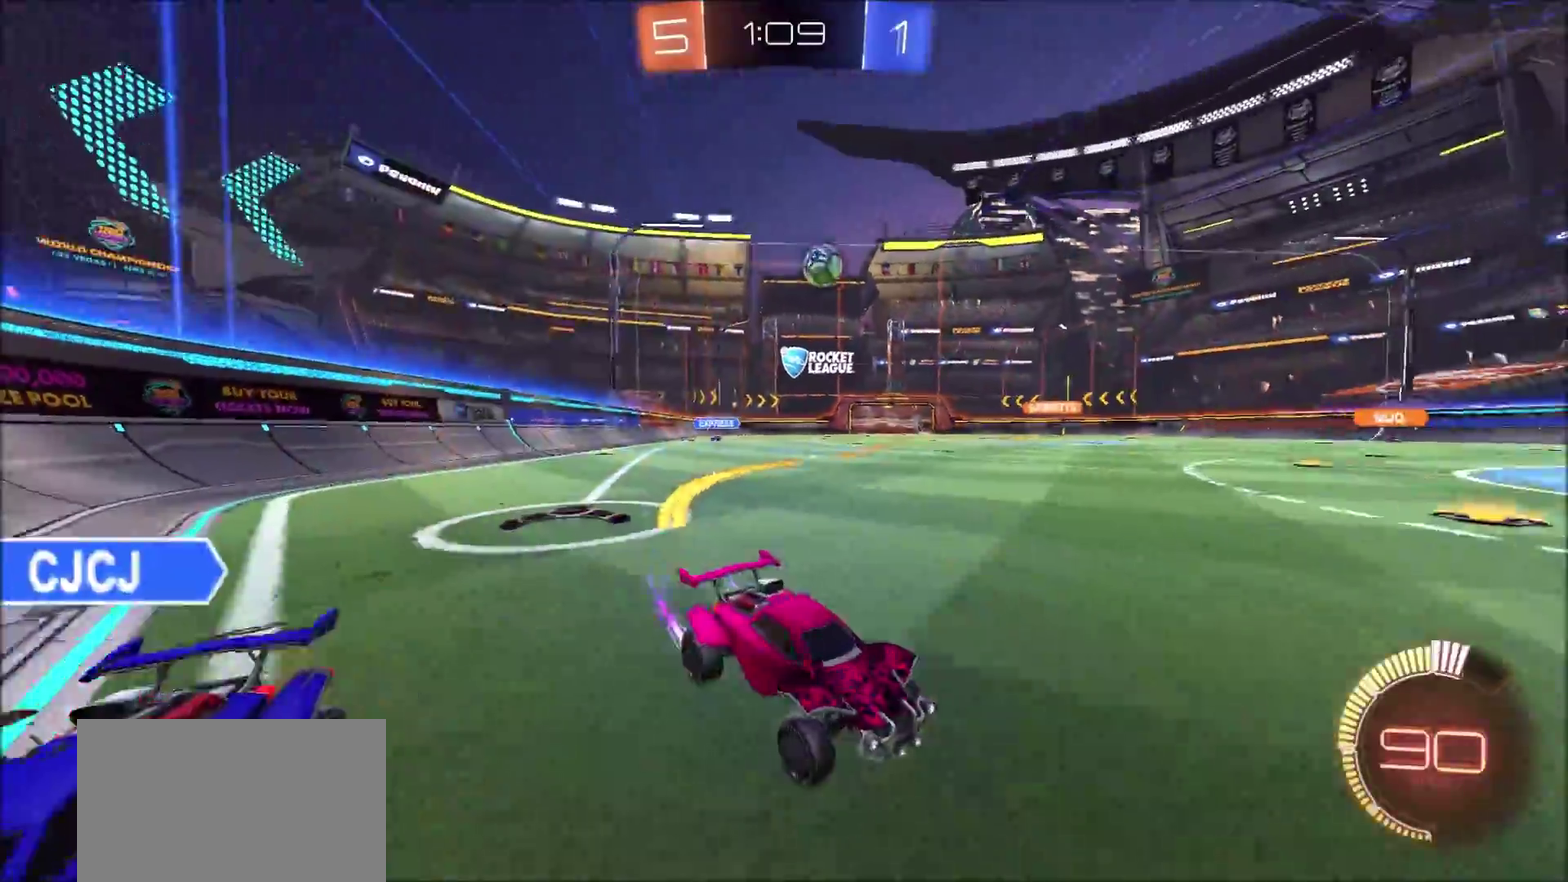
{"buttons": ["R2"], "left_stick": "left", "right_stick": "center", "events": [[83, "L1", "down"], [150, "L1", "up"]]}
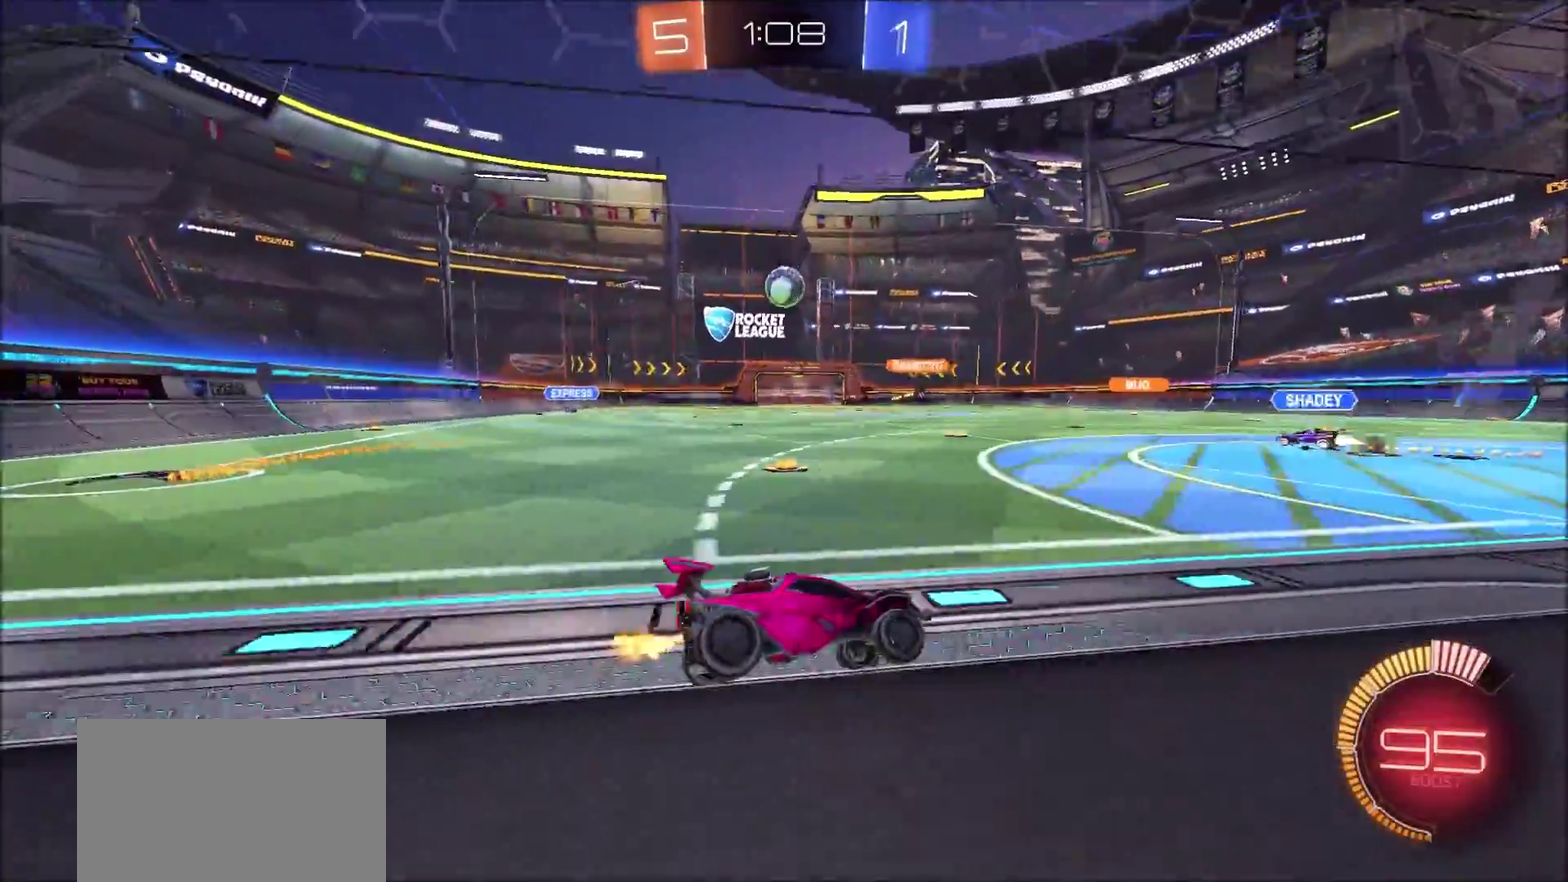
{"buttons": ["CIRCLE", "R2"], "left_stick": "center", "right_stick": "center", "events": [[67, "left_stick", "center"], [133, "CIRCLE", "down"], [200, "left_stick", "left"], [350, "left_stick", "center"]]}